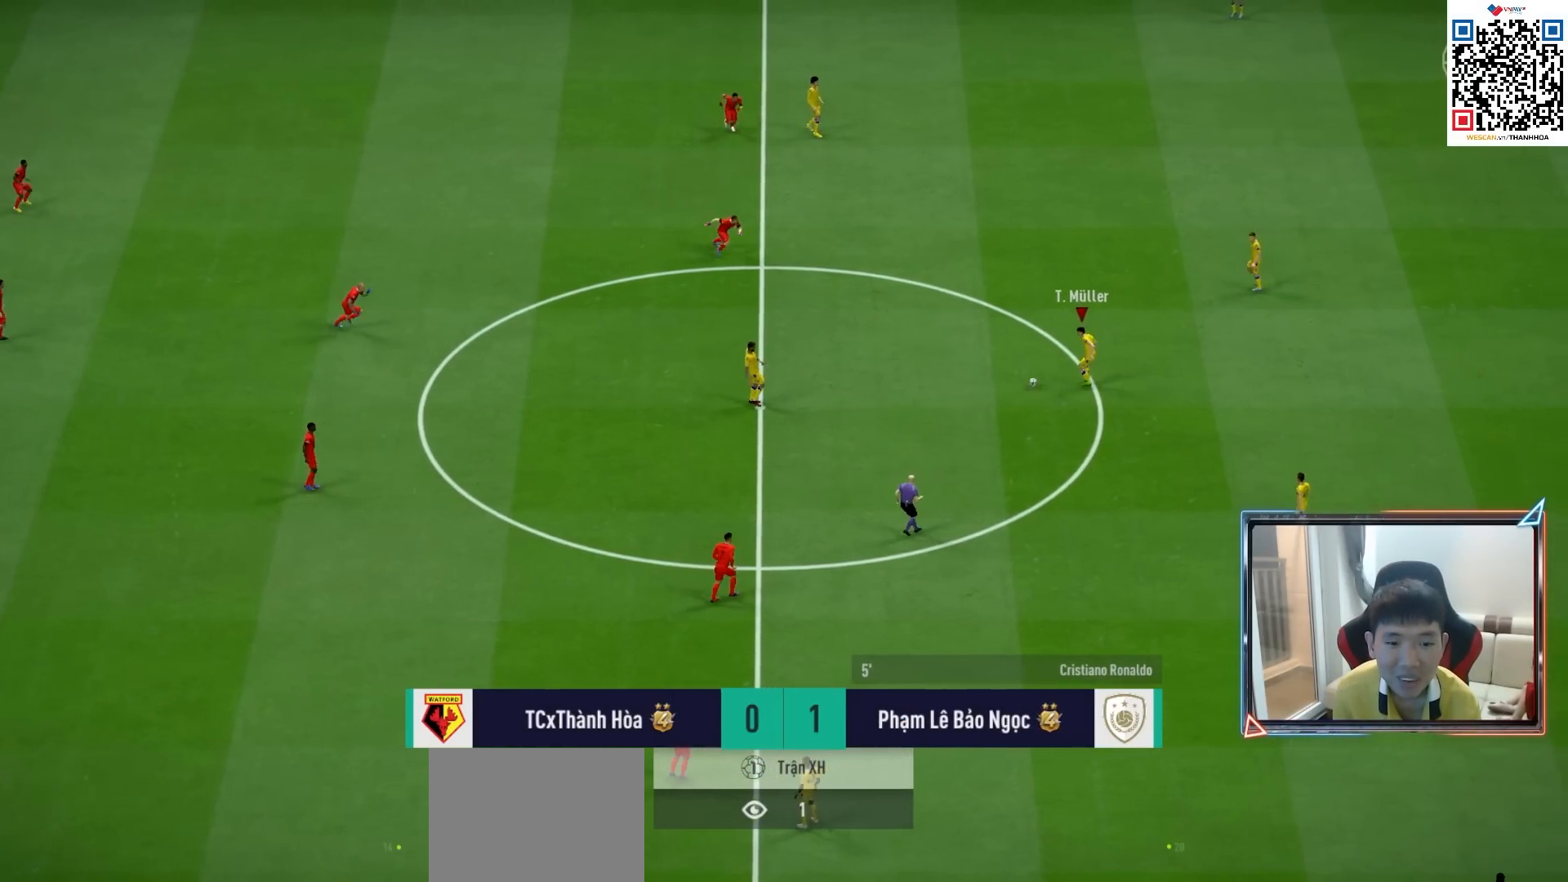
Gameplay with a controller (PlayStation layout); each line is a JSON object with the inputs held at the frame after it. "events" lists button and stick changes between this image and that frame as [ms after this image, input, new state], when the widget could be followed in between.
{"buttons": [], "left_stick": "down-right", "right_stick": "center", "events": [[250, "R1", "down"], [350, "R1", "up"], [367, "left_stick", "down-right"]]}
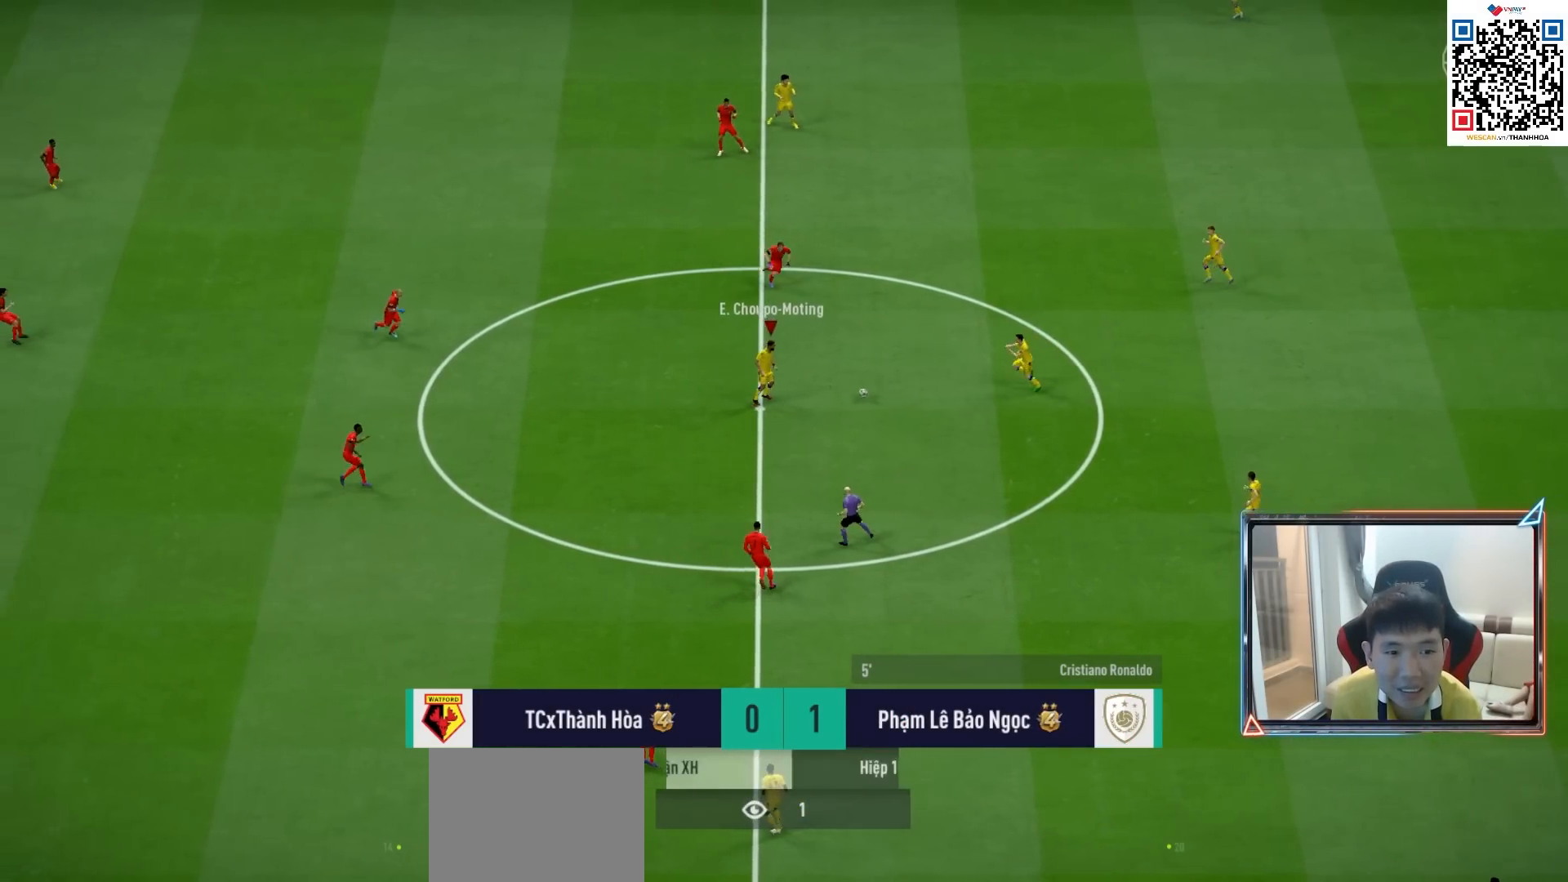
{"buttons": [], "left_stick": "down-left", "right_stick": "center", "events": [[133, "CROSS", "down"], [150, "L1", "down"], [233, "CROSS", "up"], [267, "L1", "up"], [333, "left_stick", "center"], [500, "left_stick", "down-left"]]}
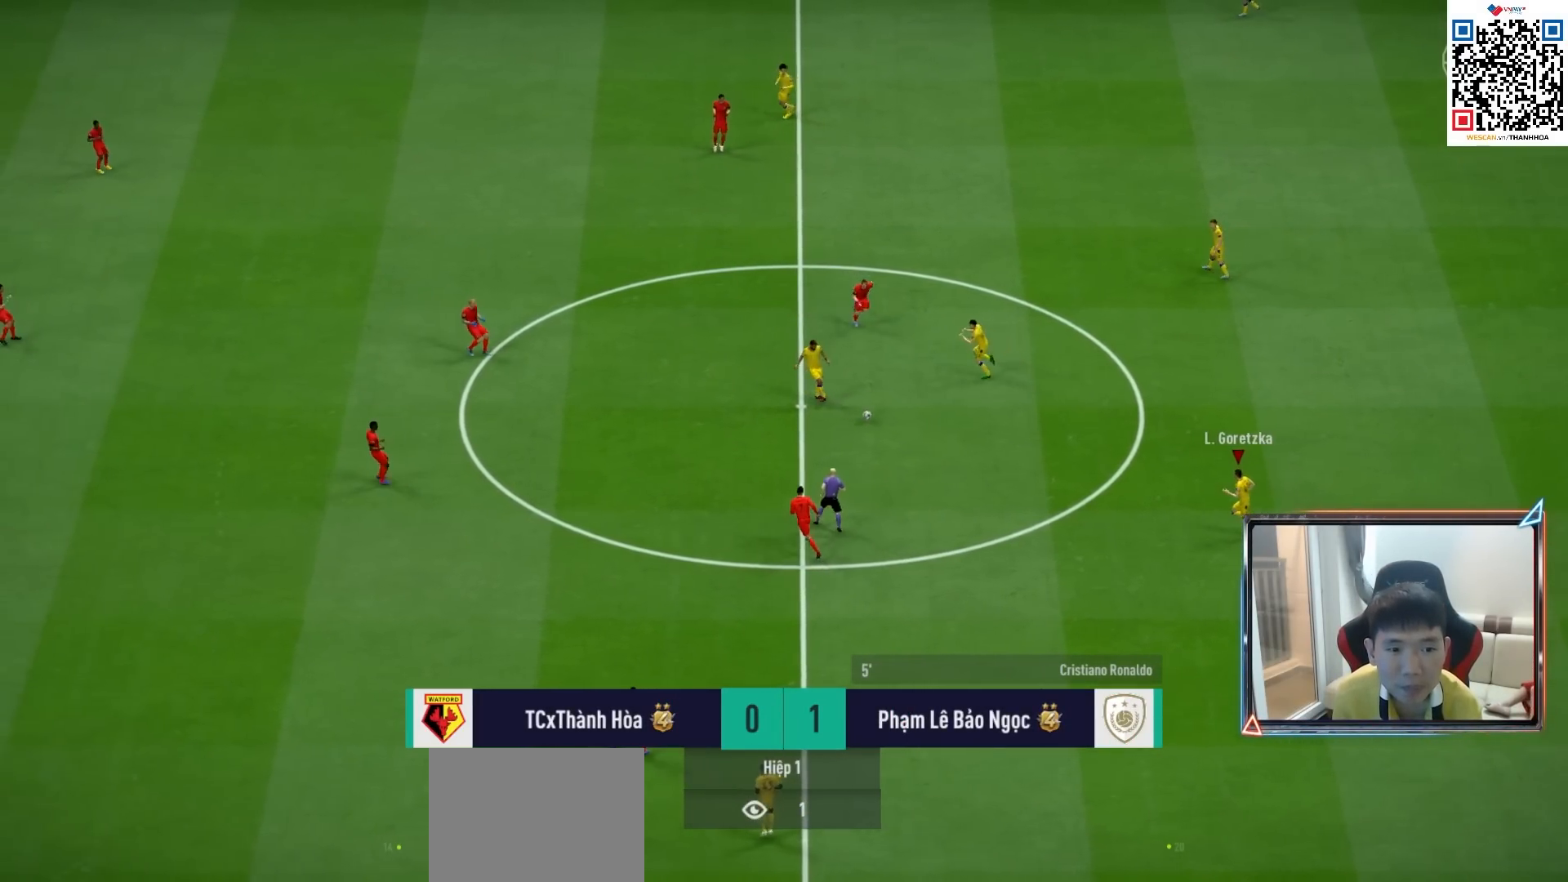
{"buttons": [], "left_stick": "down-left", "right_stick": "center", "events": [[200, "R1", "down"], [317, "R1", "up"]]}
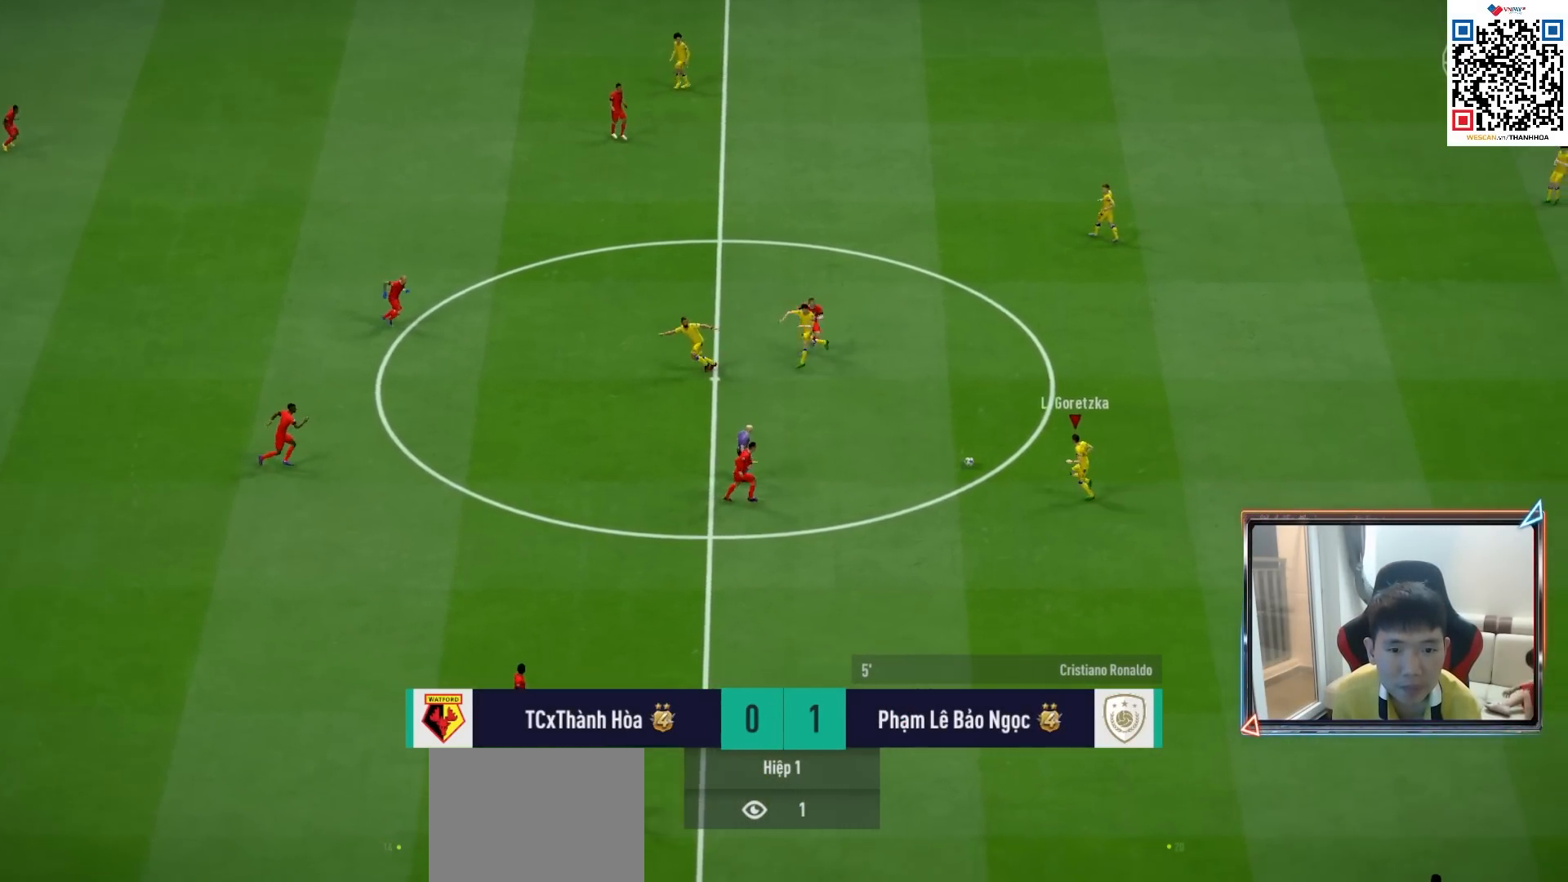
{"buttons": [], "left_stick": "up-left", "right_stick": "center", "events": [[267, "left_stick", "up-left"]]}
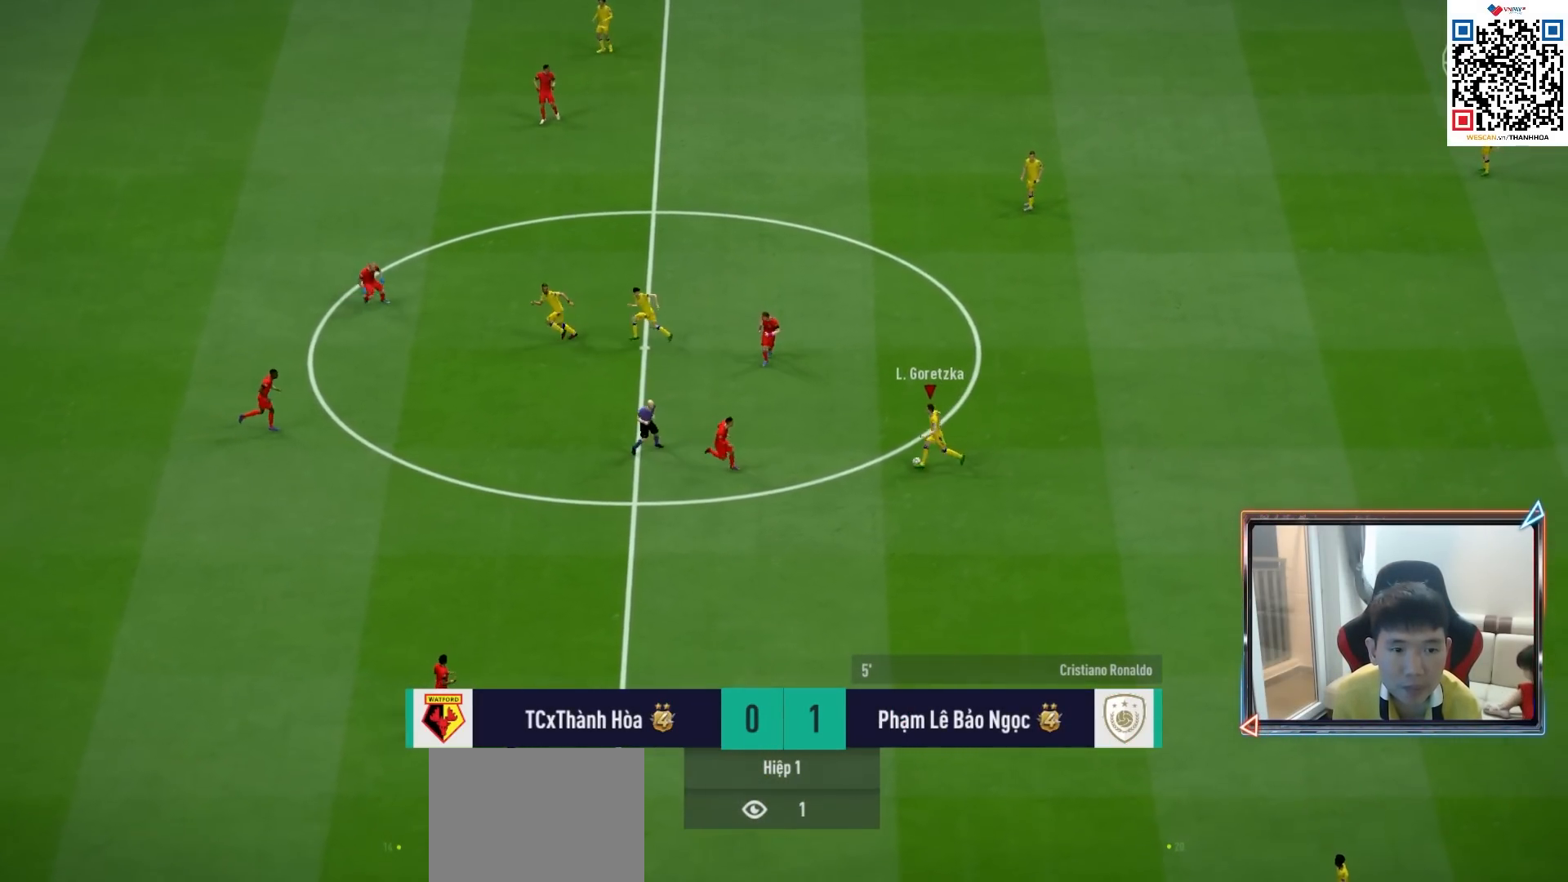
{"buttons": [], "left_stick": "center", "right_stick": "center", "events": [[100, "left_stick", "up"], [150, "CROSS", "down"], [250, "CROSS", "up"], [483, "left_stick", "center"]]}
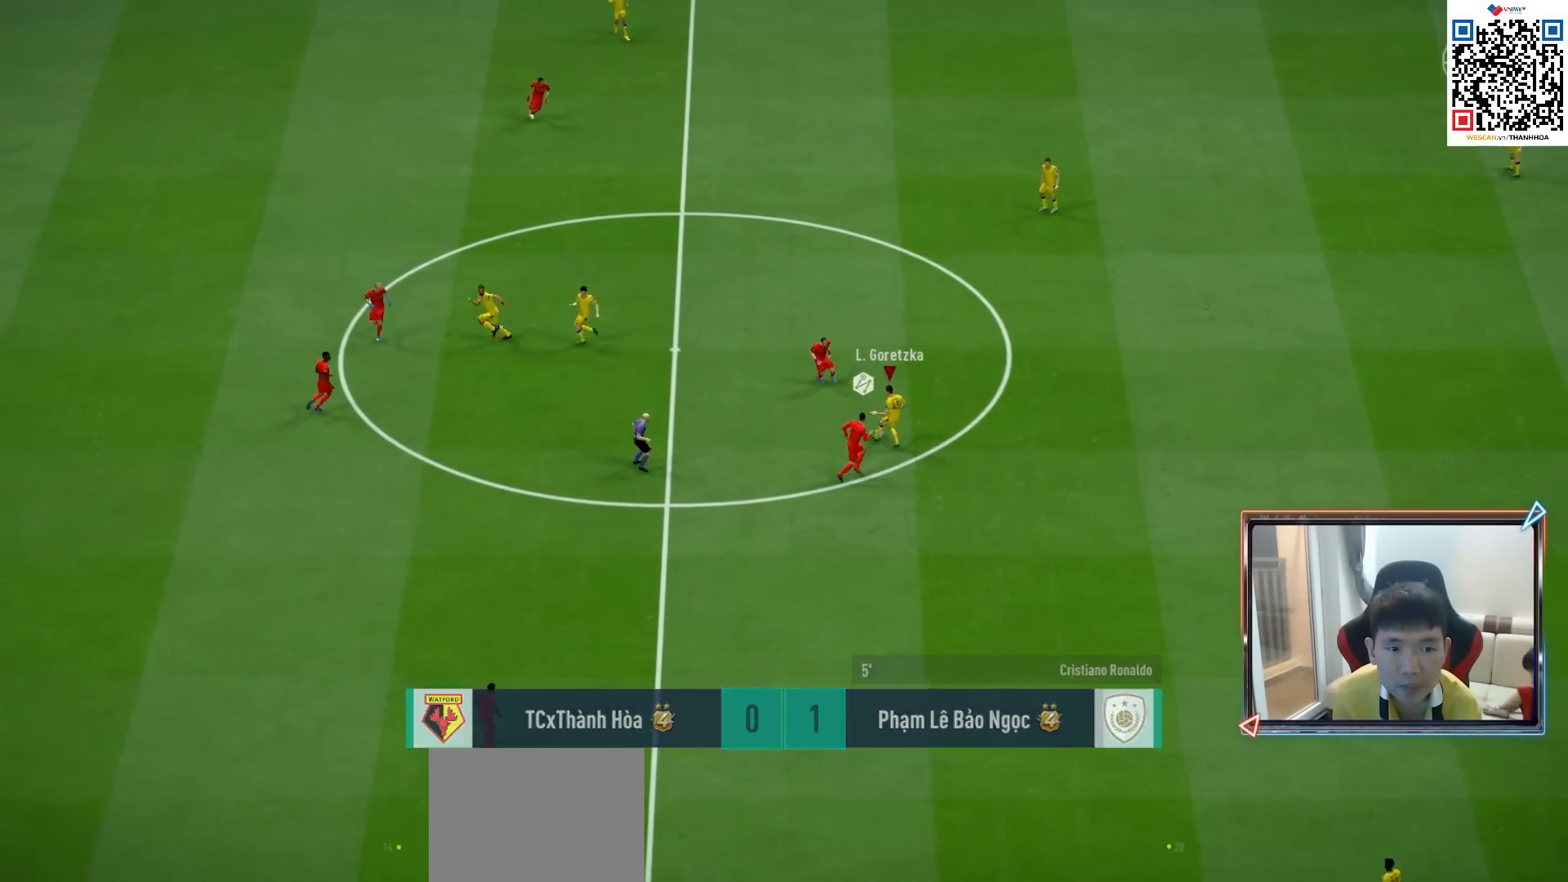
{"buttons": [], "left_stick": "left", "right_stick": "center", "events": [[133, "left_stick", "down-left"], [317, "R1", "down"], [333, "left_stick", "left"], [450, "R1", "up"]]}
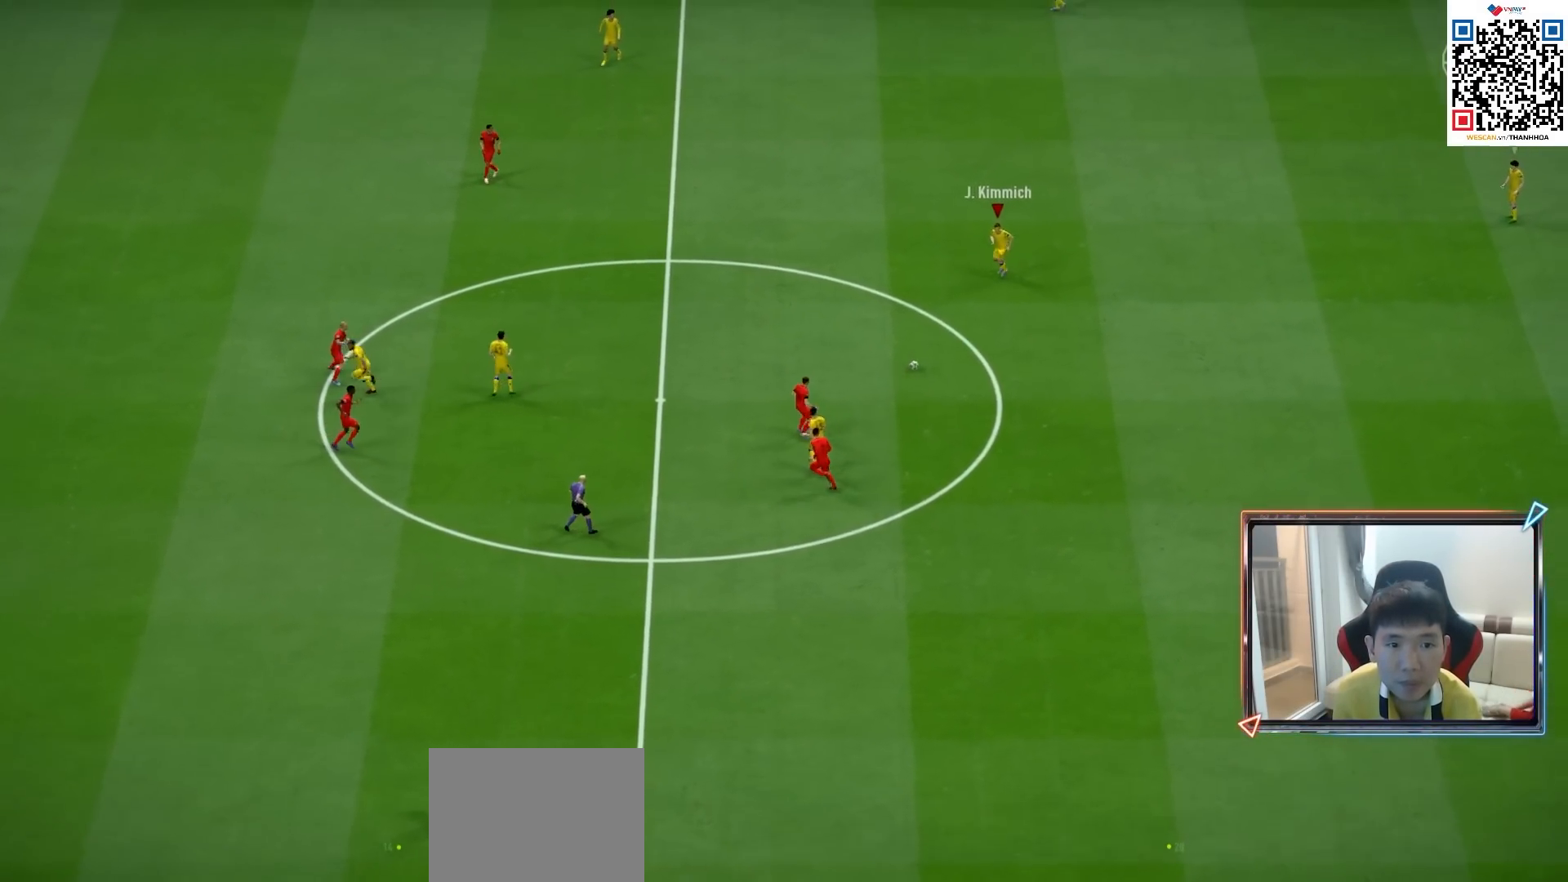
{"buttons": ["R1"], "left_stick": "left", "right_stick": "center", "events": [[467, "R1", "down"]]}
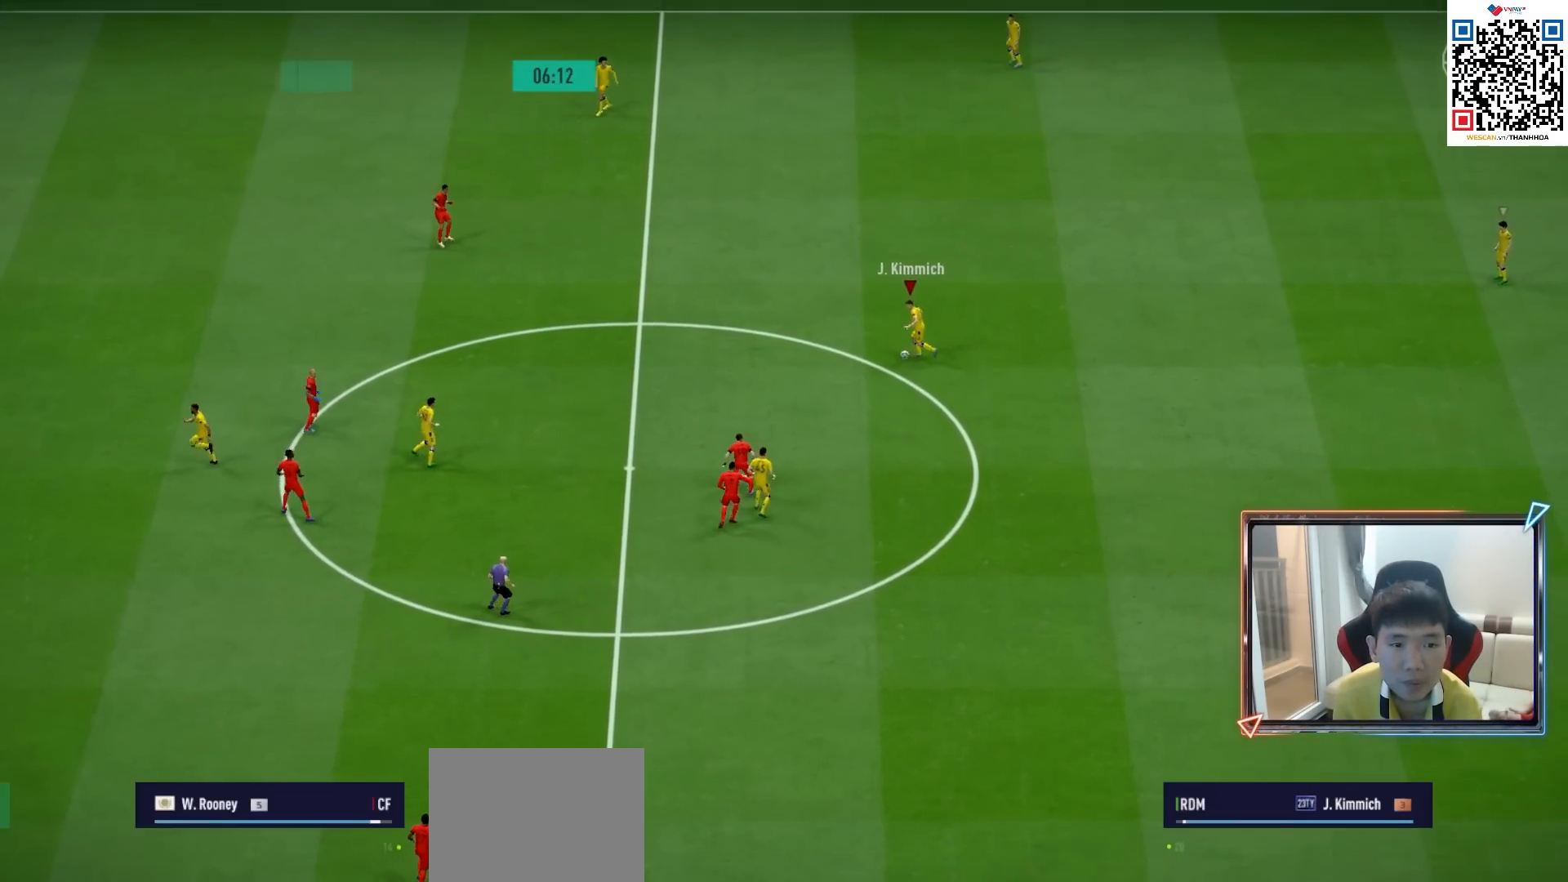
{"buttons": ["R1"], "left_stick": "left", "right_stick": "center", "events": []}
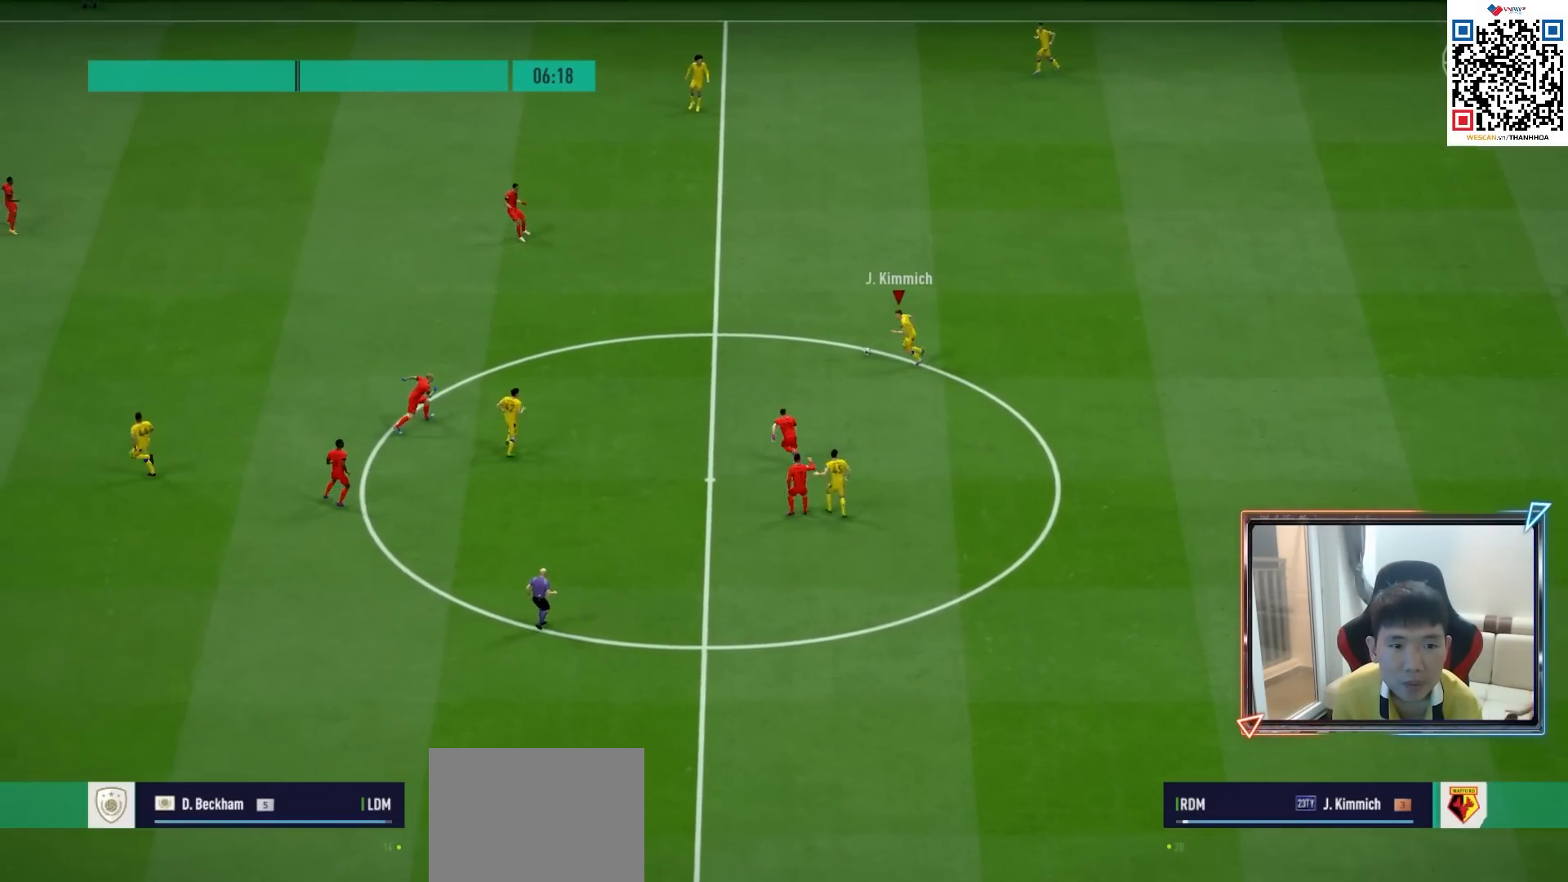
{"buttons": ["R1"], "left_stick": "up-left", "right_stick": "center", "events": [[433, "left_stick", "up-left"]]}
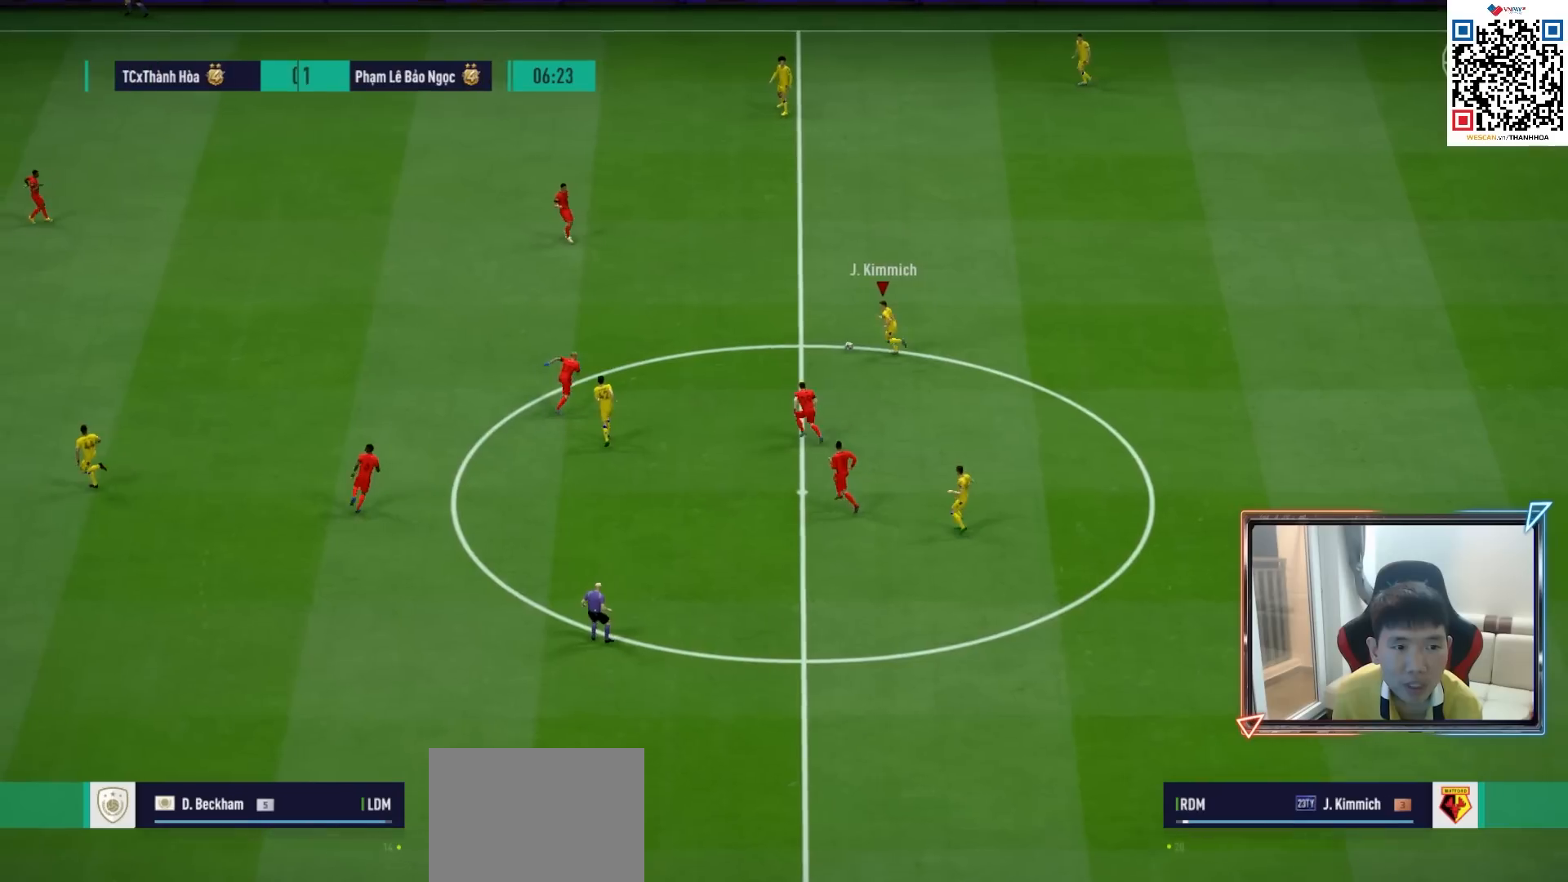
{"buttons": [], "left_stick": "up", "right_stick": "center", "events": [[100, "R1", "up"], [383, "CROSS", "down"], [383, "L1", "down"], [433, "left_stick", "up"], [483, "CROSS", "up"], [483, "L1", "up"]]}
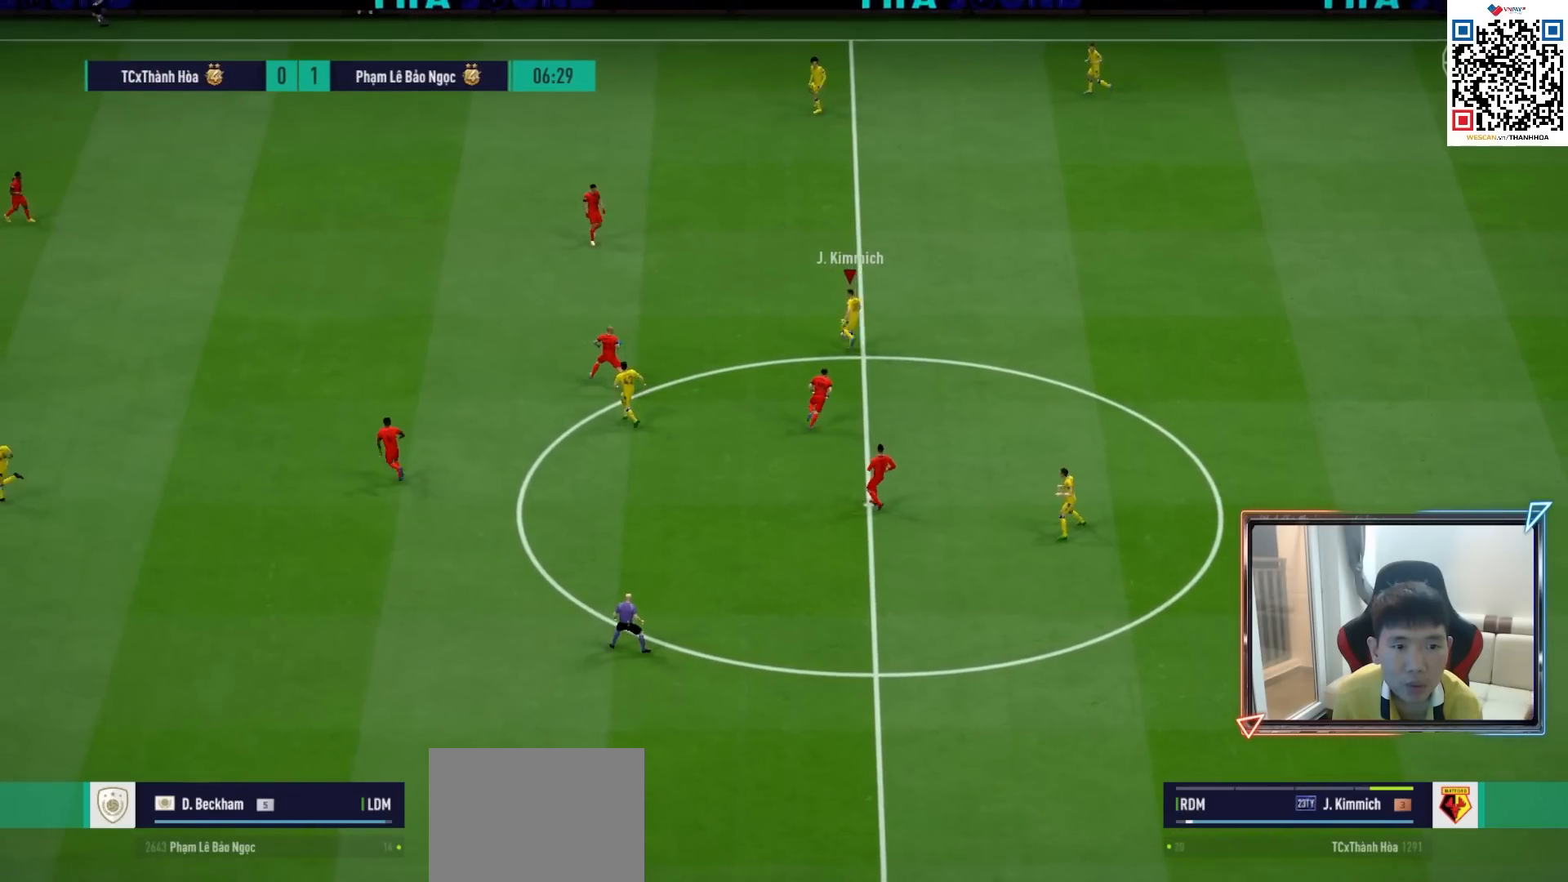
{"buttons": ["R1"], "left_stick": "down", "right_stick": "center", "events": [[33, "left_stick", "center"], [217, "left_stick", "down-left"], [433, "left_stick", "down"], [467, "R1", "down"]]}
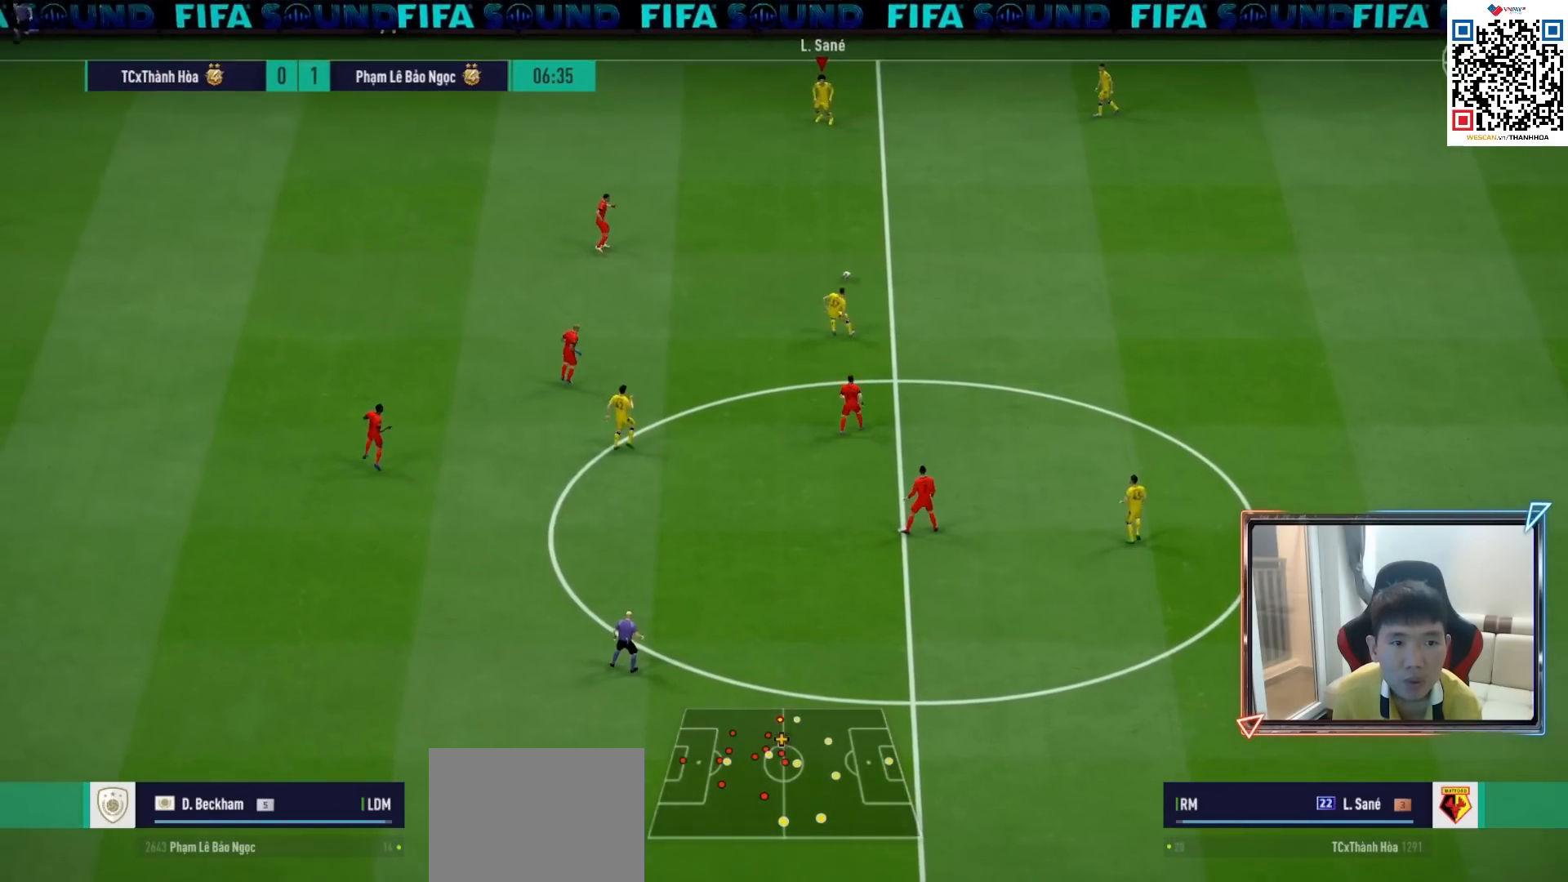
{"buttons": [], "left_stick": "down", "right_stick": "center", "events": [[100, "R1", "up"], [367, "CROSS", "down"], [367, "L1", "down"], [450, "CROSS", "up"], [483, "L1", "up"]]}
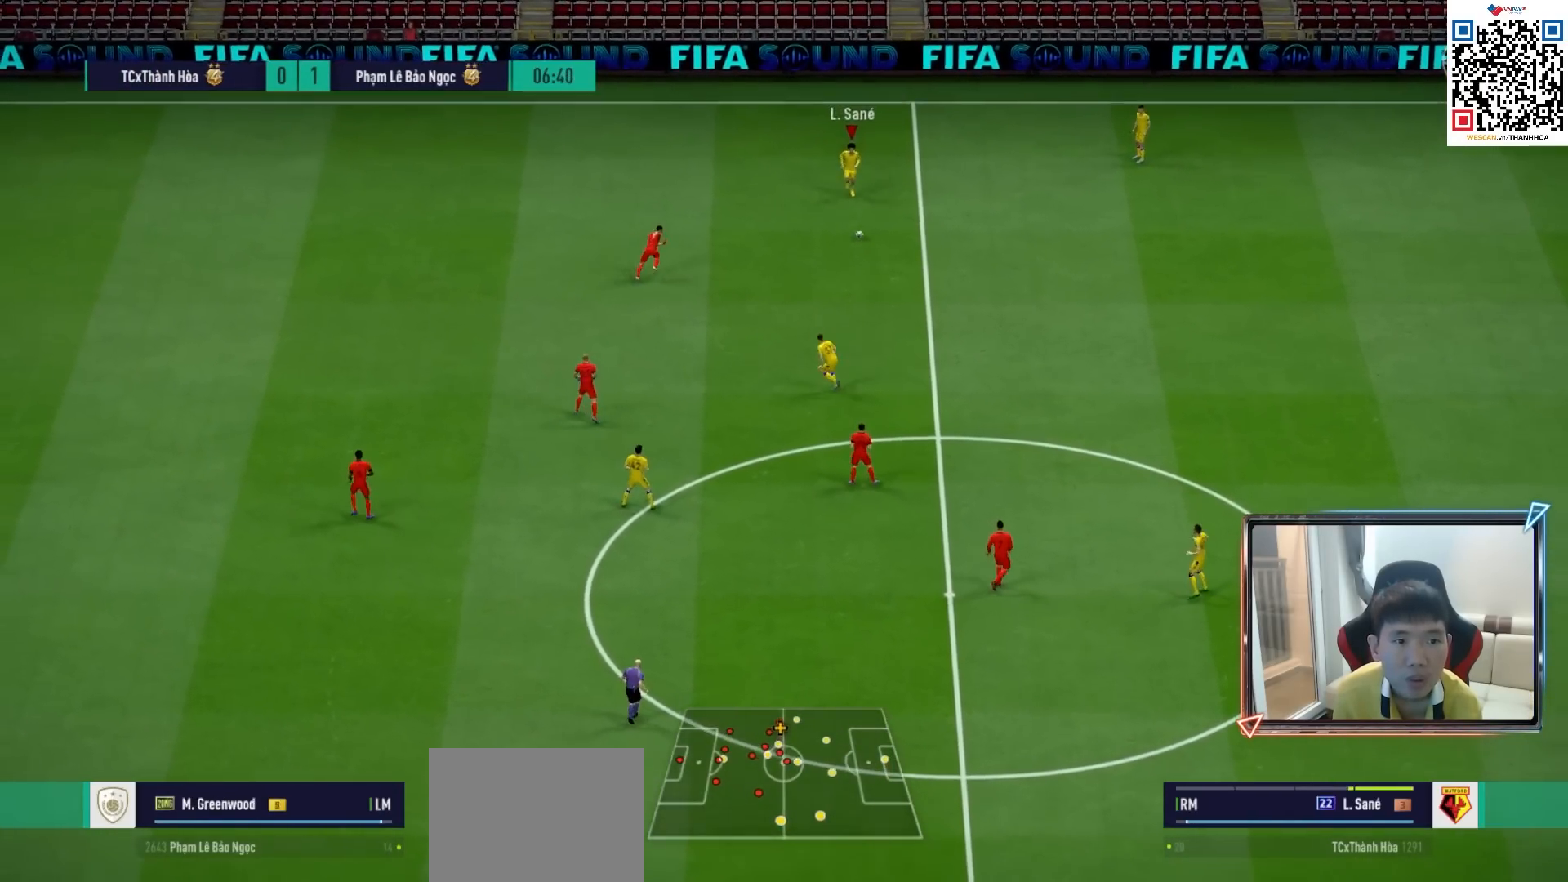
{"buttons": [], "left_stick": "down-left", "right_stick": "center", "events": [[333, "left_stick", "down-left"]]}
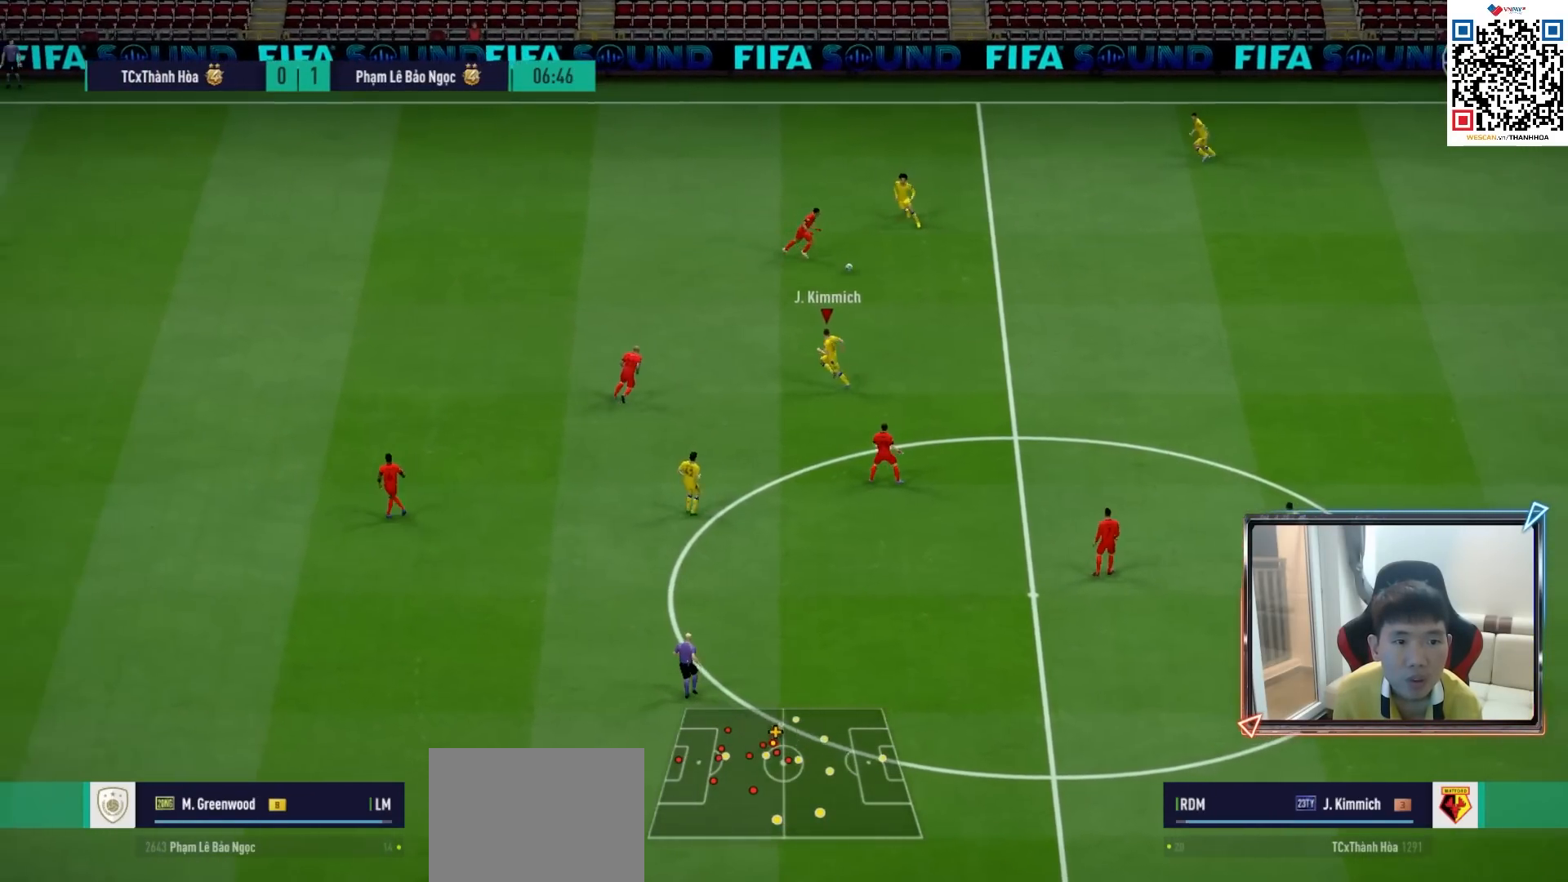
{"buttons": [], "left_stick": "up", "right_stick": "center", "events": [[67, "left_stick", "up-left"], [117, "left_stick", "up"], [150, "L2", "down"], [433, "L2", "up"]]}
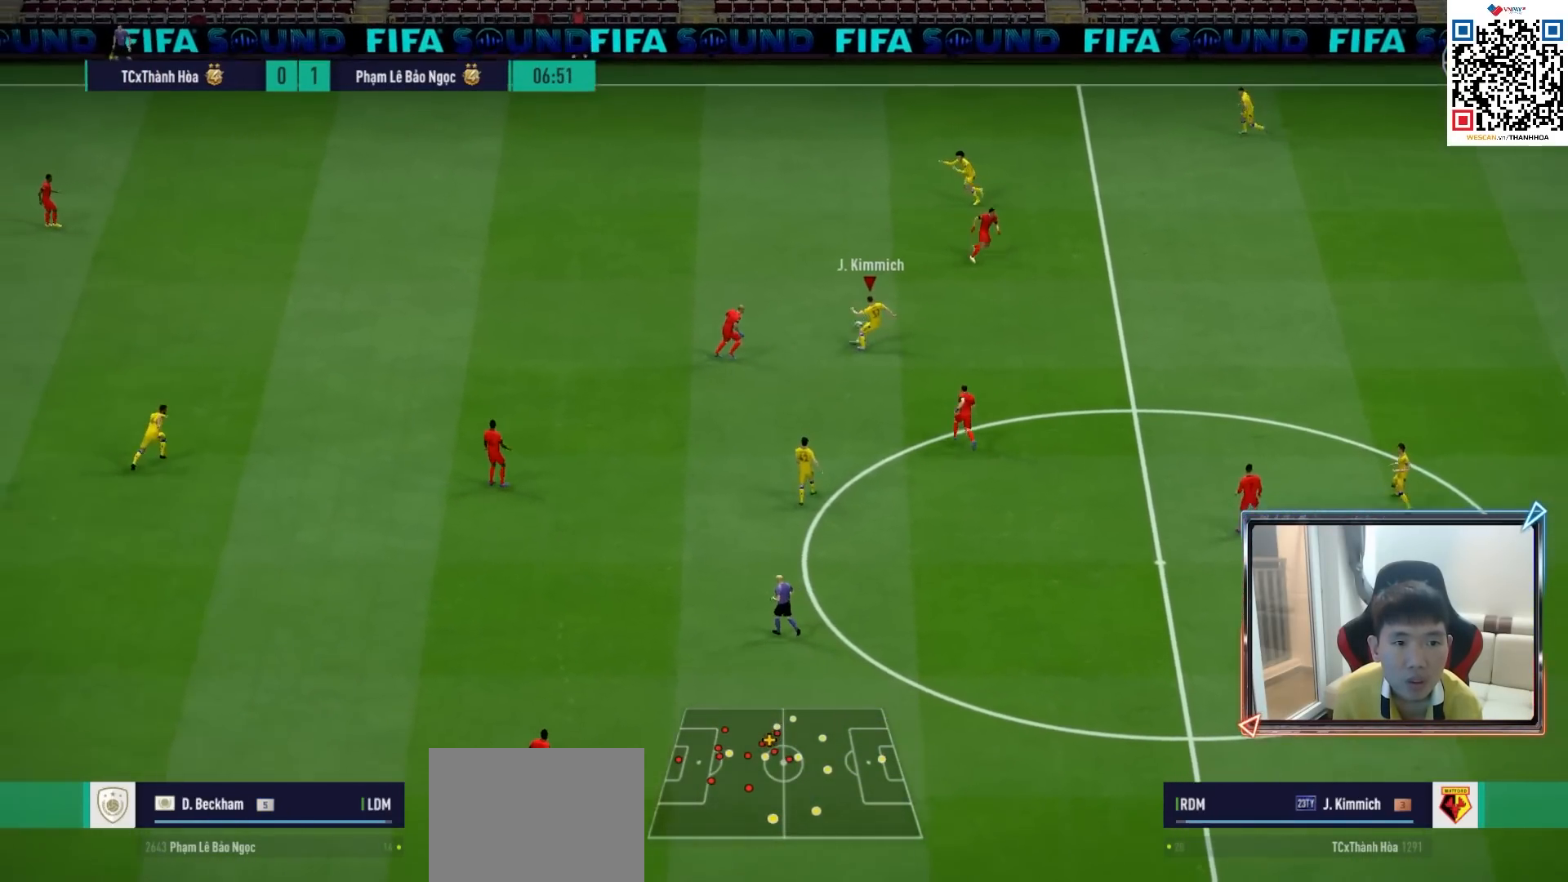
{"buttons": ["R1"], "left_stick": "left", "right_stick": "center", "events": [[100, "left_stick", "up-left"], [133, "TRIANGLE", "down"], [200, "TRIANGLE", "up"], [383, "left_stick", "left"], [400, "R1", "down"]]}
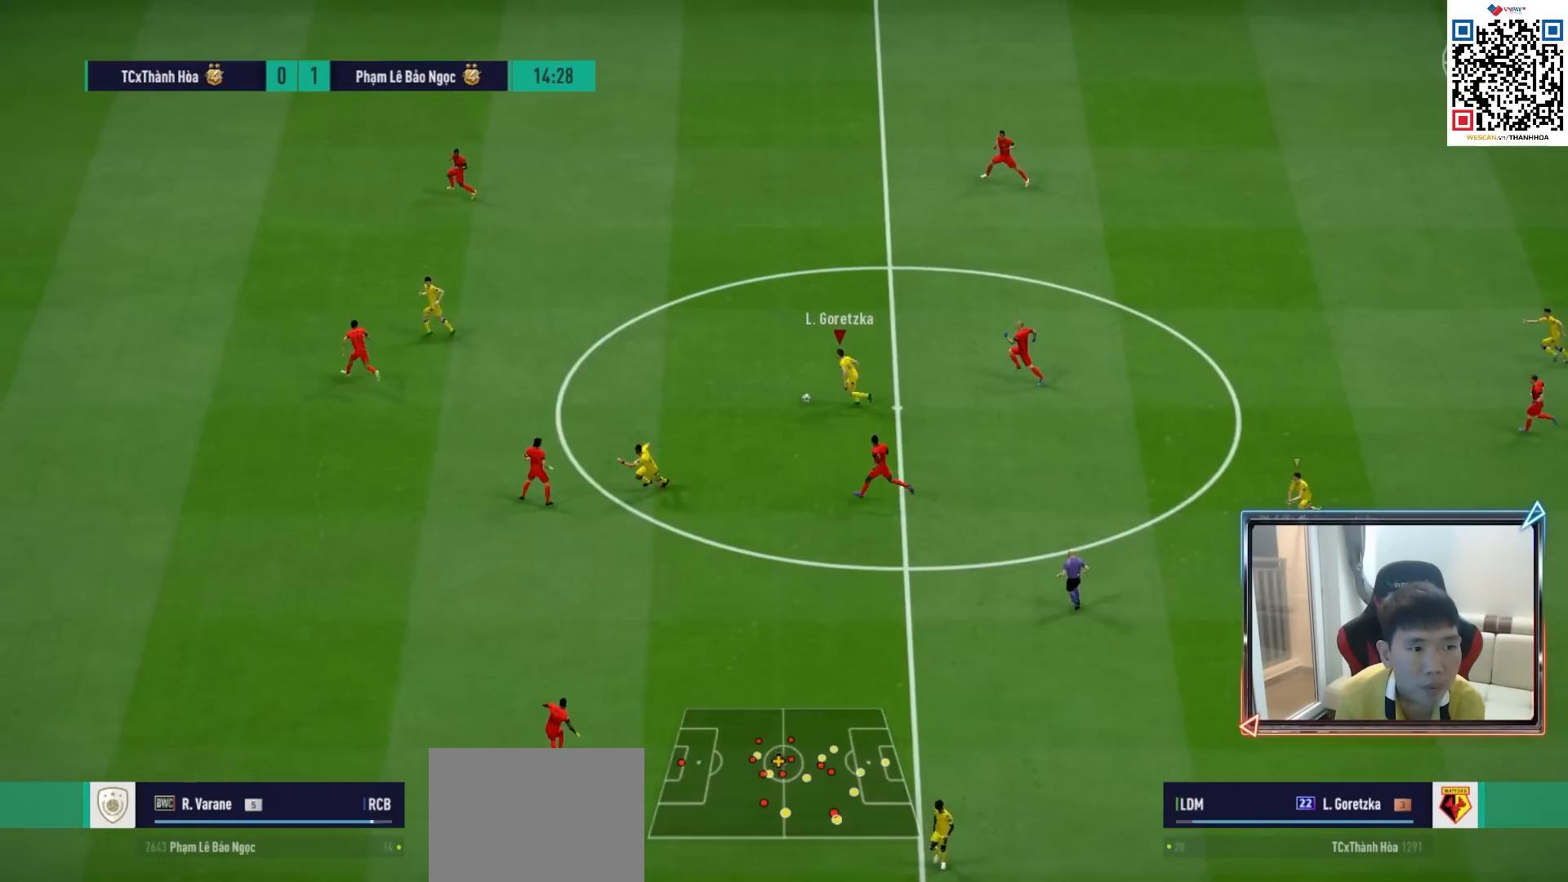
{"buttons": [], "left_stick": "left", "right_stick": "center", "events": [[417, "R1", "up"]]}
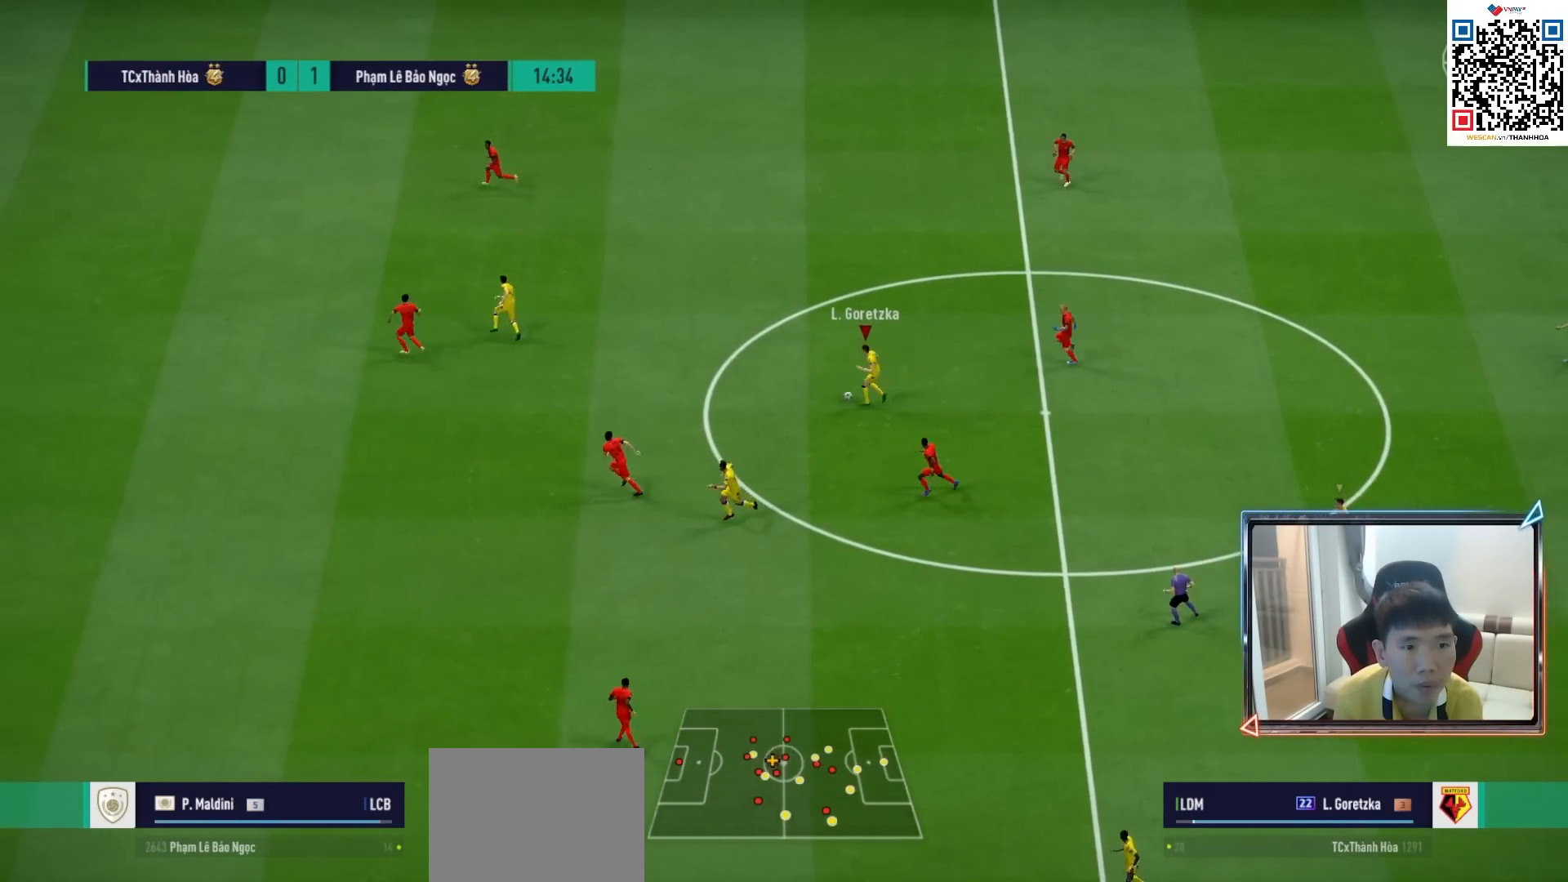
{"buttons": ["R1"], "left_stick": "left", "right_stick": "center", "events": [[217, "R1", "down"]]}
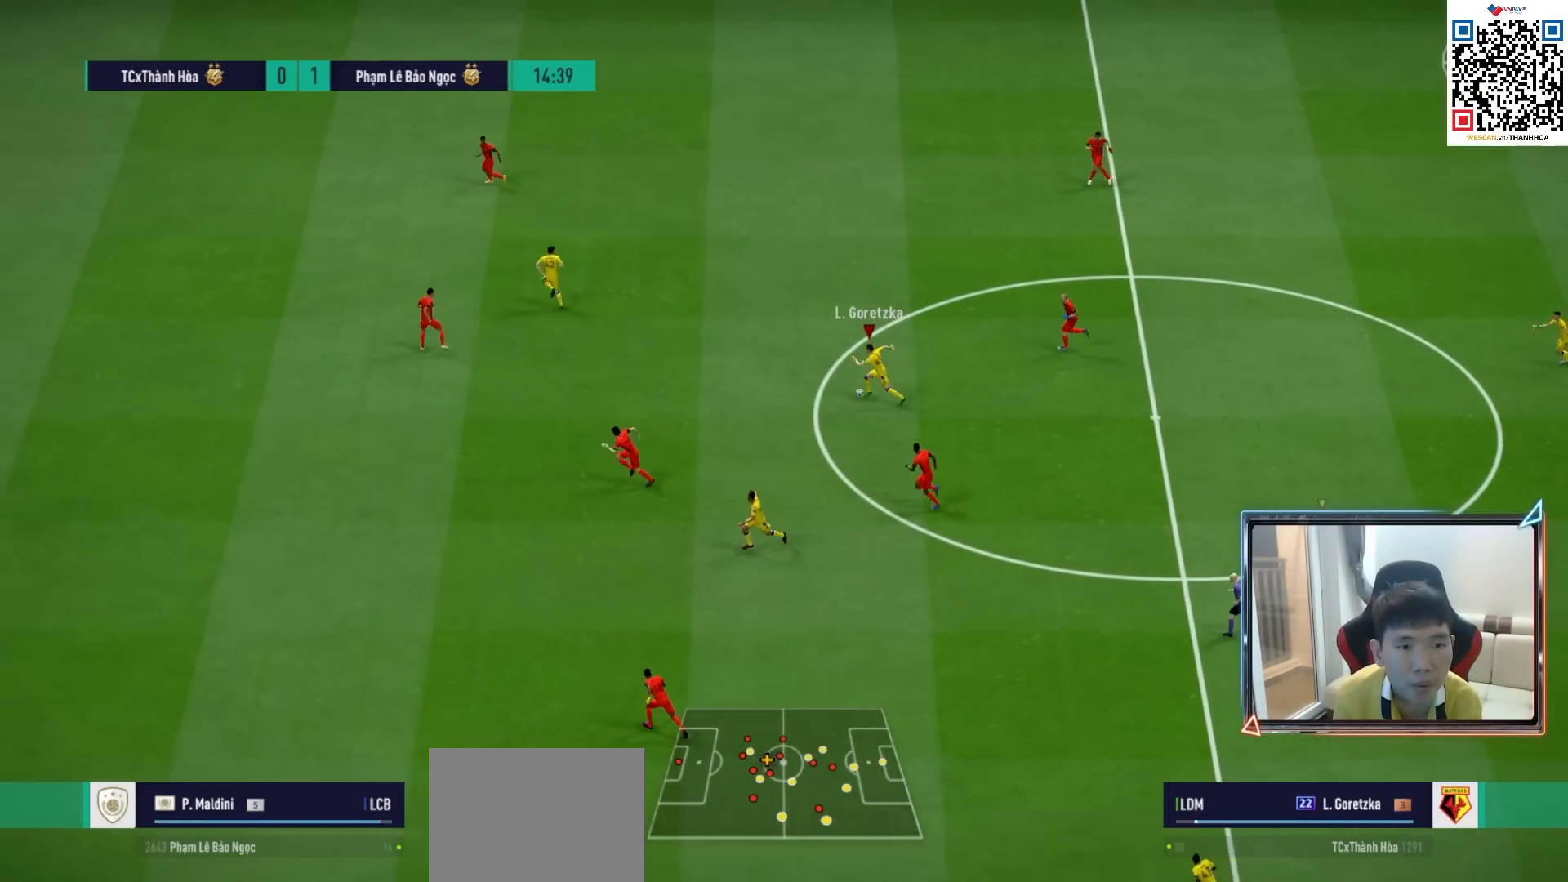
{"buttons": ["R1"], "left_stick": "left", "right_stick": "center", "events": []}
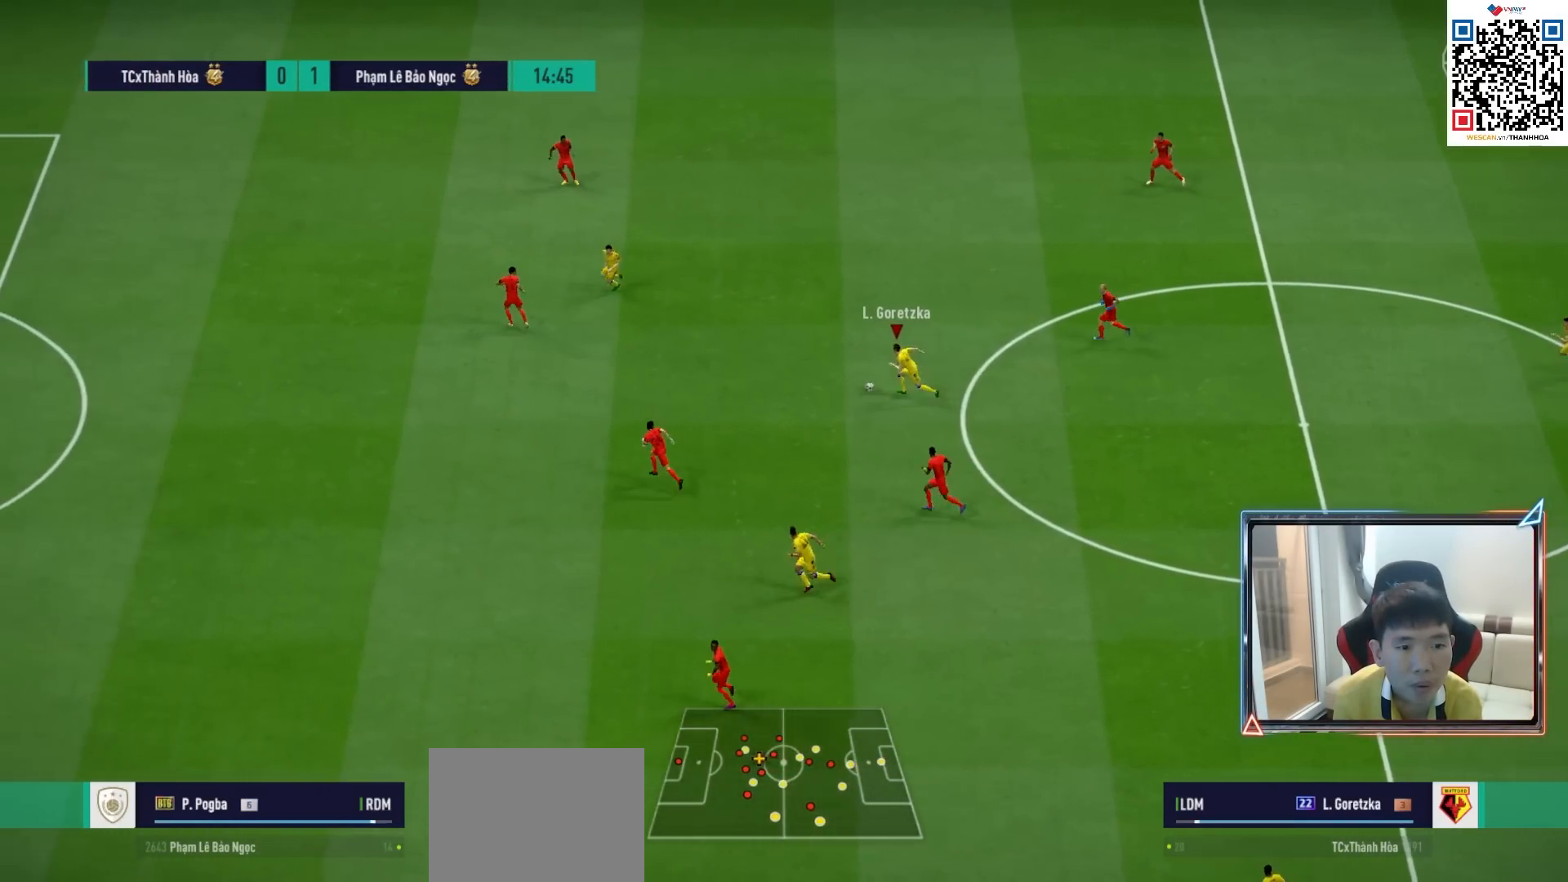
{"buttons": [], "left_stick": "left", "right_stick": "center", "events": [[17, "R1", "up"]]}
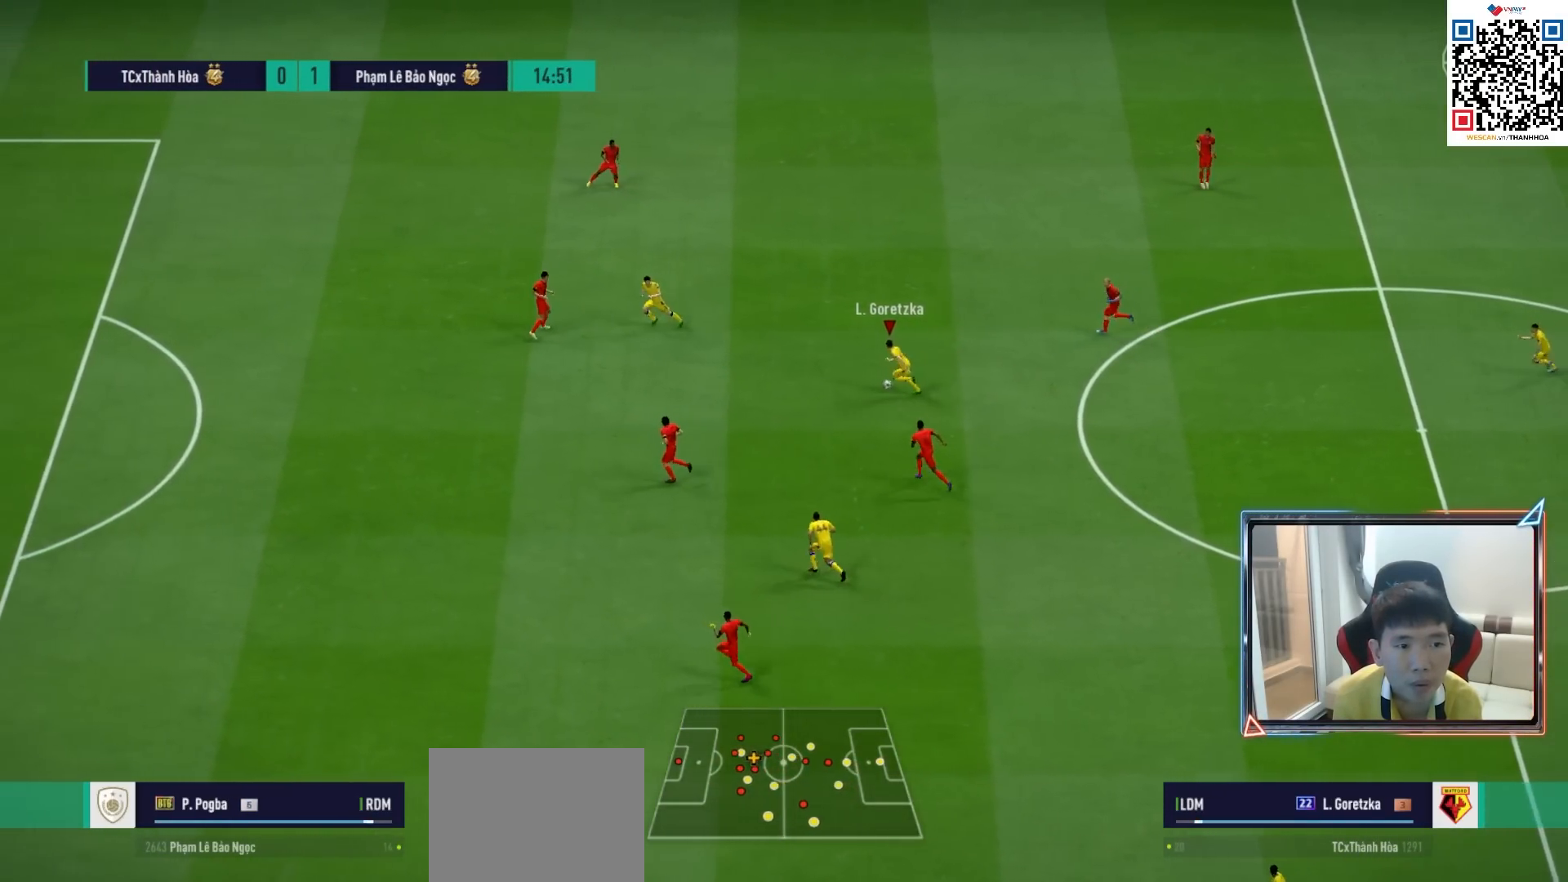
{"buttons": [], "left_stick": "left", "right_stick": "center", "events": []}
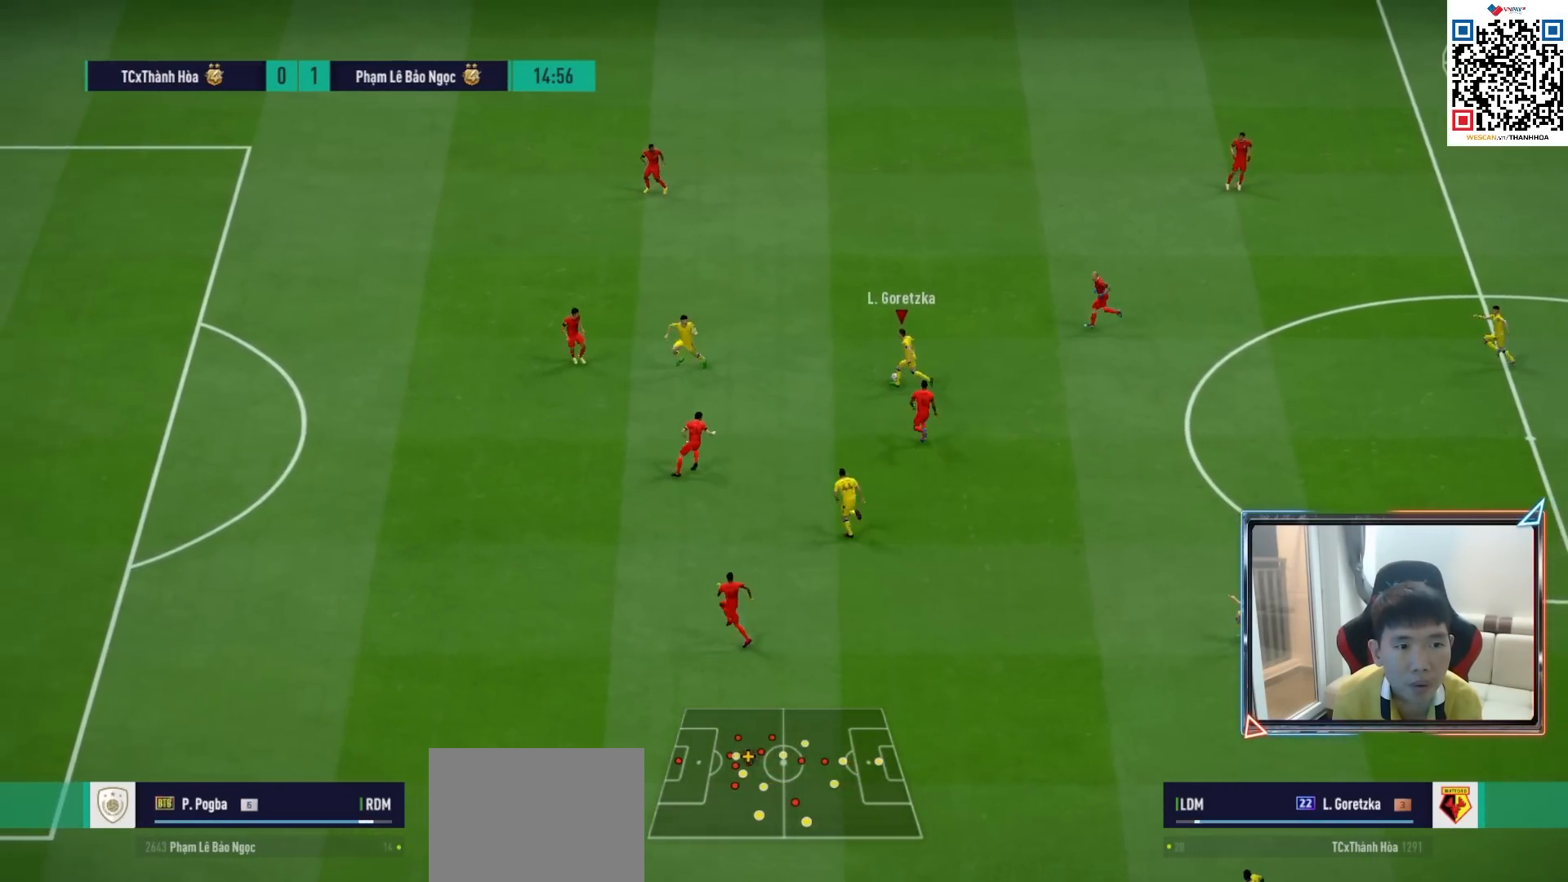
{"buttons": [], "left_stick": "left", "right_stick": "center", "events": []}
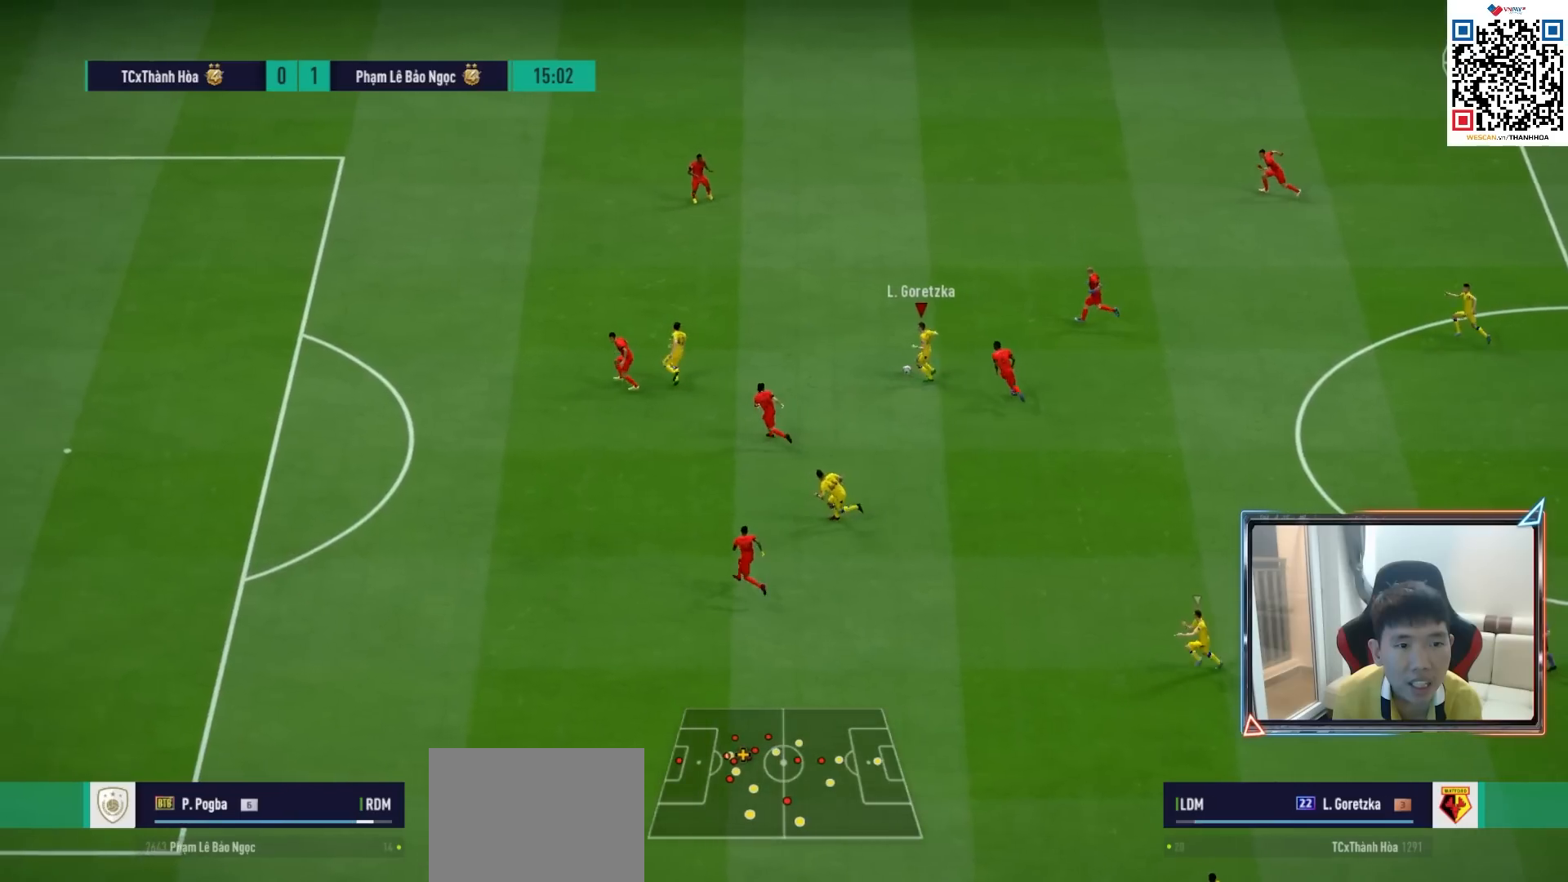
{"buttons": [], "left_stick": "down-left", "right_stick": "center", "events": [[433, "left_stick", "down-left"]]}
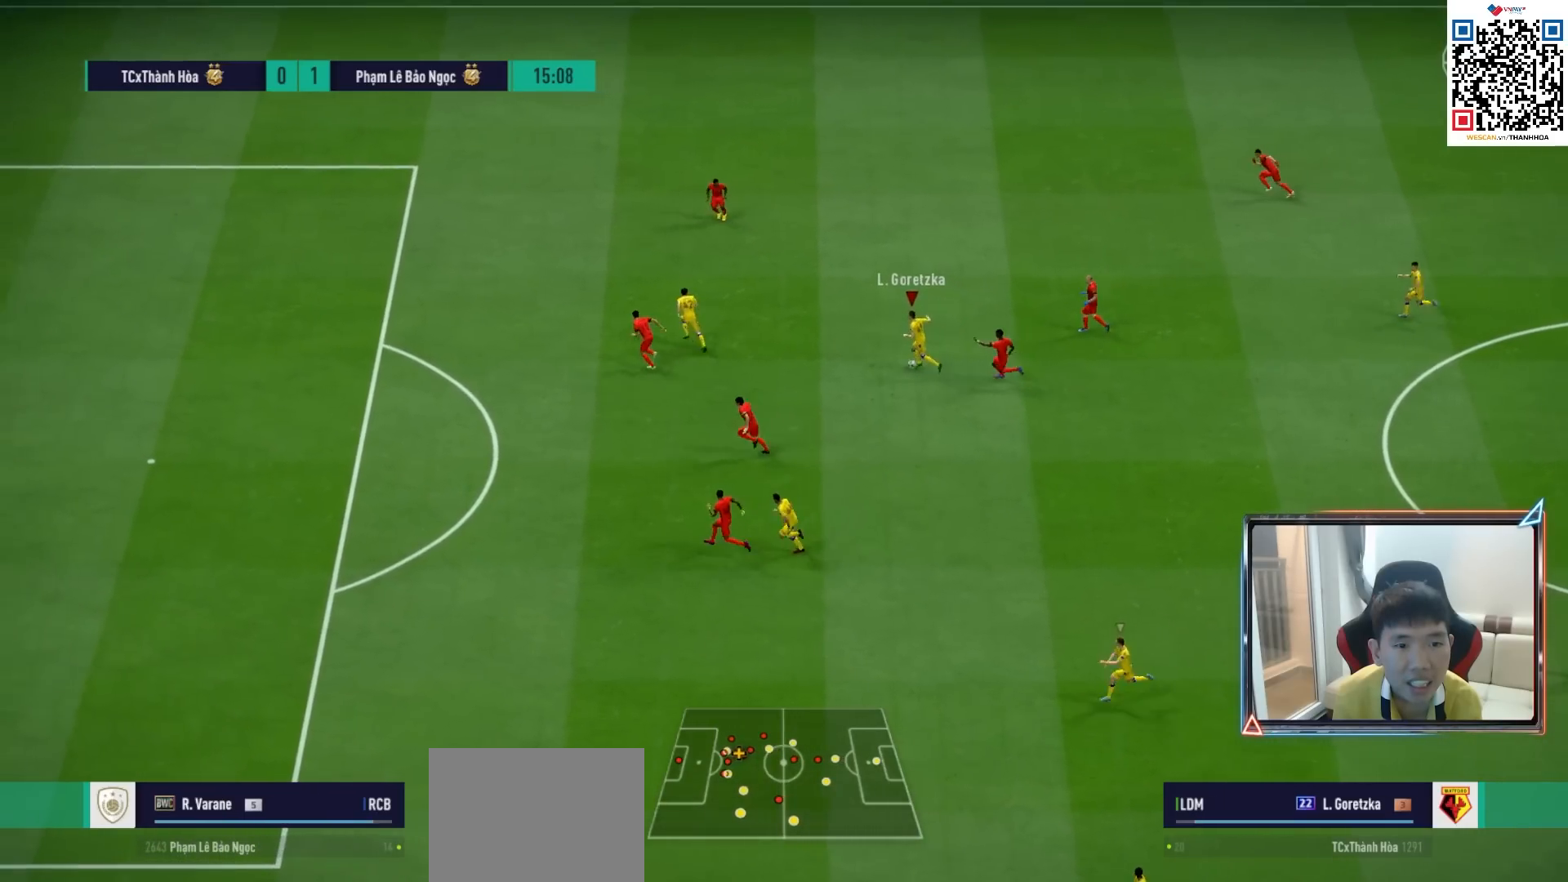
{"buttons": [], "left_stick": "down-left", "right_stick": "center", "events": [[117, "CROSS", "down"], [217, "CROSS", "up"]]}
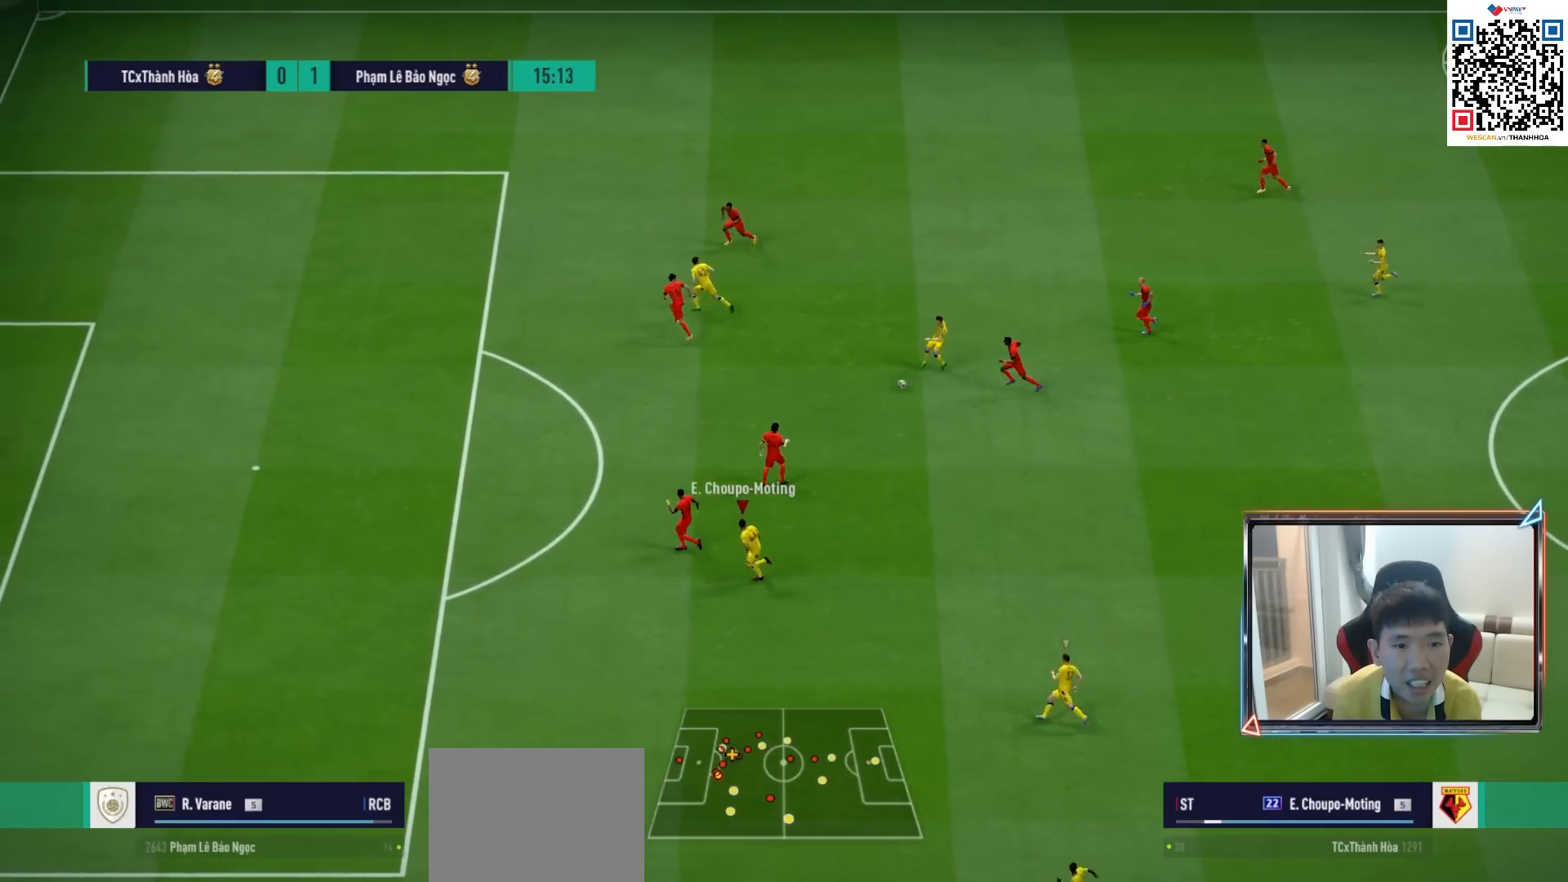
{"buttons": [], "left_stick": "down-right", "right_stick": "center", "events": [[100, "left_stick", "left"], [217, "left_stick", "down"], [233, "R1", "down"], [267, "left_stick", "down-right"], [350, "R1", "up"]]}
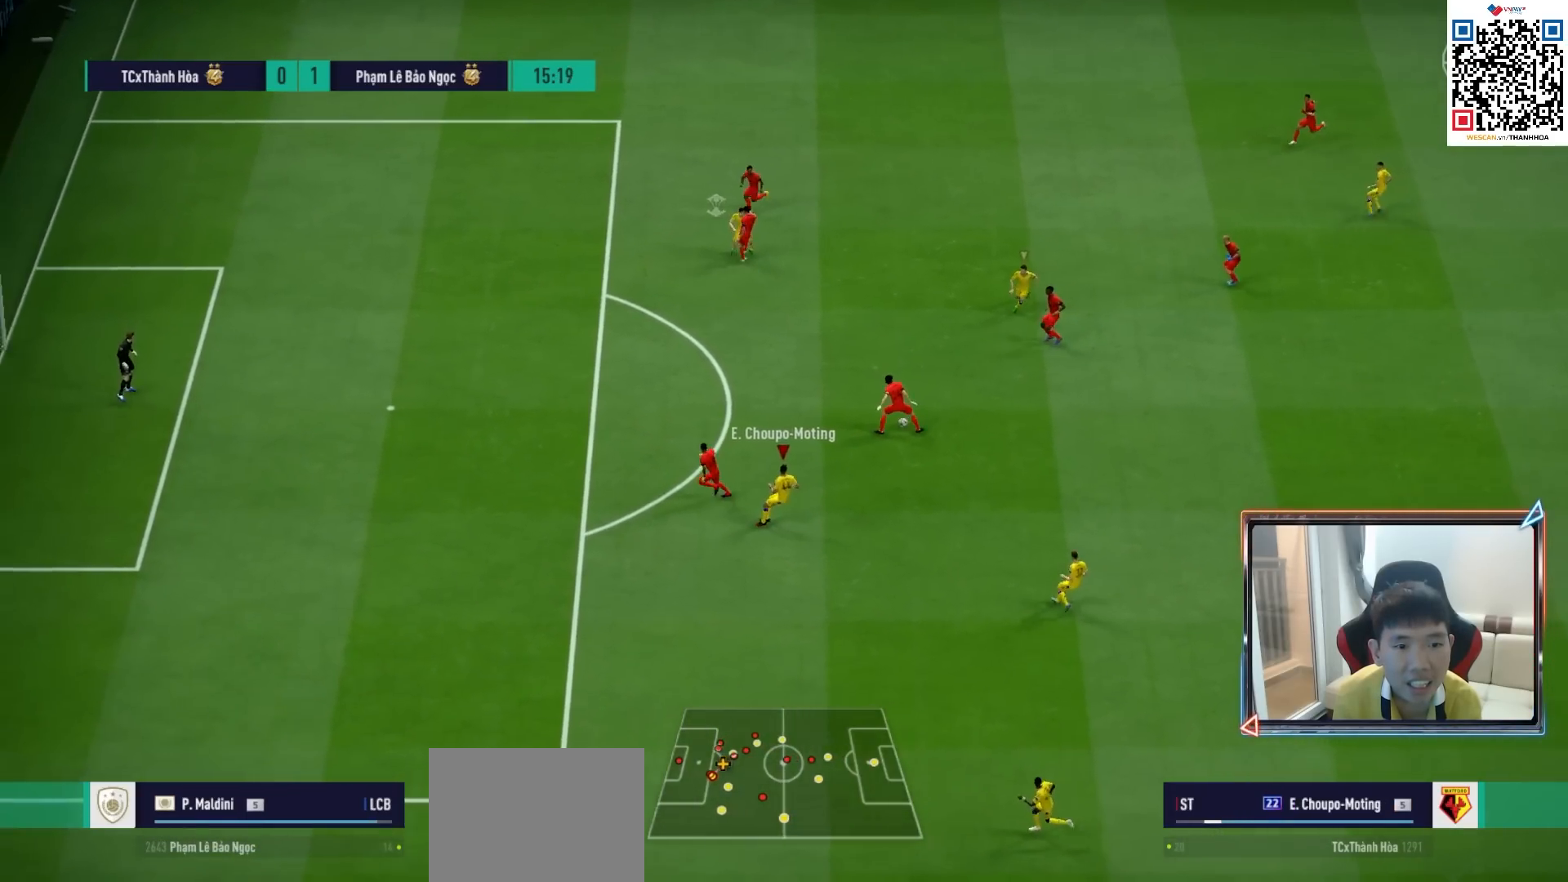
{"buttons": ["R1"], "left_stick": "up", "right_stick": "center", "events": [[33, "left_stick", "right"], [133, "left_stick", "up-right"], [233, "left_stick", "up"], [267, "R1", "down"]]}
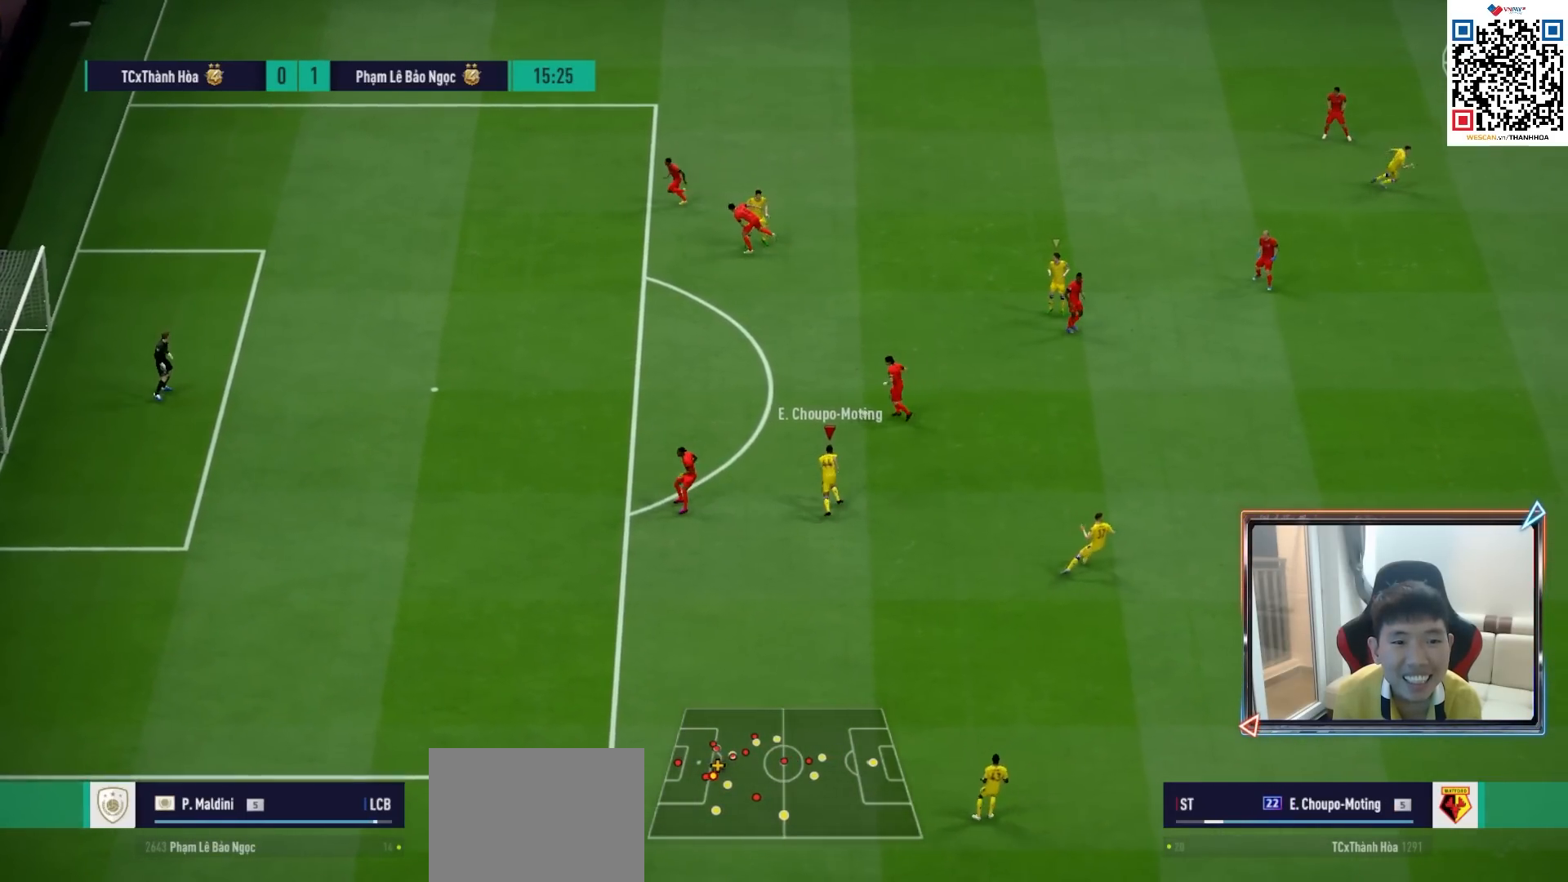
{"buttons": ["R1"], "left_stick": "down-right", "right_stick": "center", "events": [[367, "right_stick", "up-right"], [383, "left_stick", "down-right"], [433, "right_stick", "center"]]}
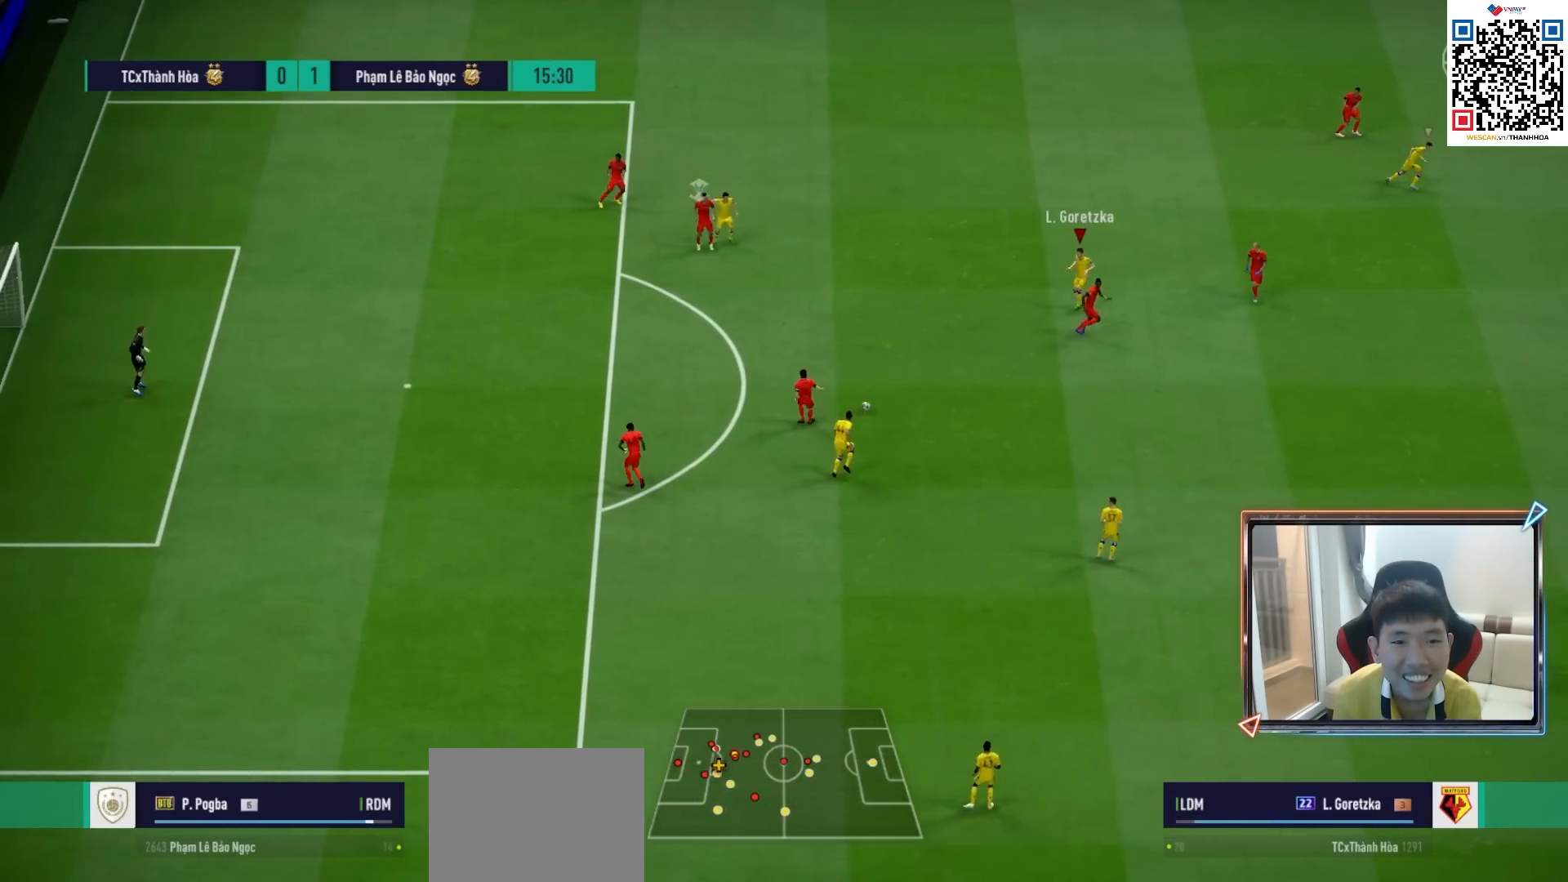
{"buttons": ["R1"], "left_stick": "down-right", "right_stick": "center", "events": []}
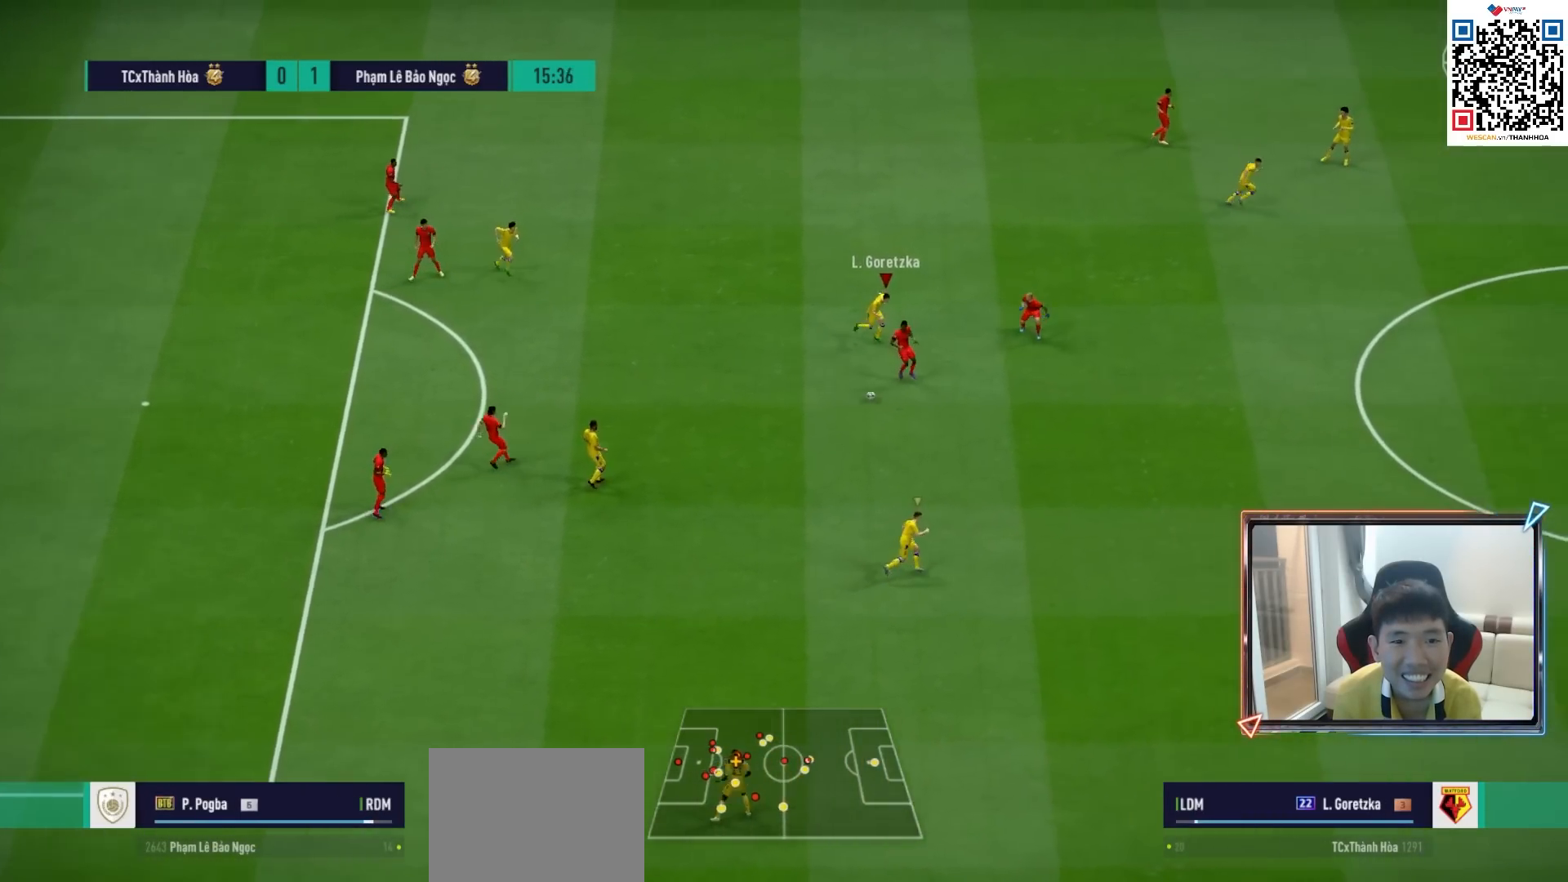
{"buttons": ["R1"], "left_stick": "down-right", "right_stick": "center", "events": []}
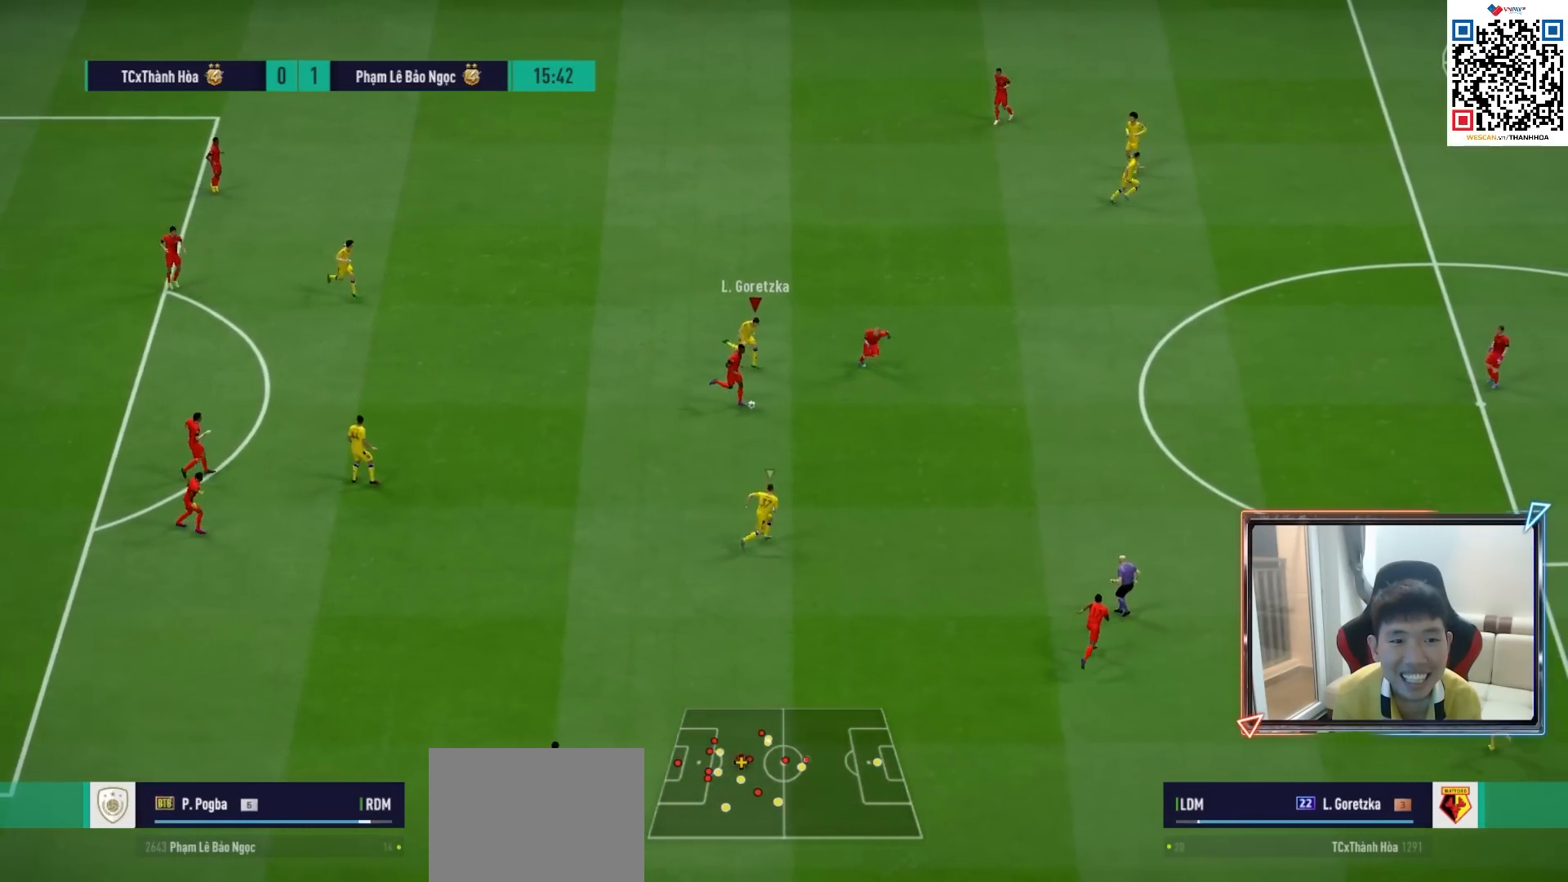
{"buttons": ["CROSS", "R1"], "left_stick": "center", "right_stick": "center", "events": [[450, "CROSS", "down"], [467, "left_stick", "center"]]}
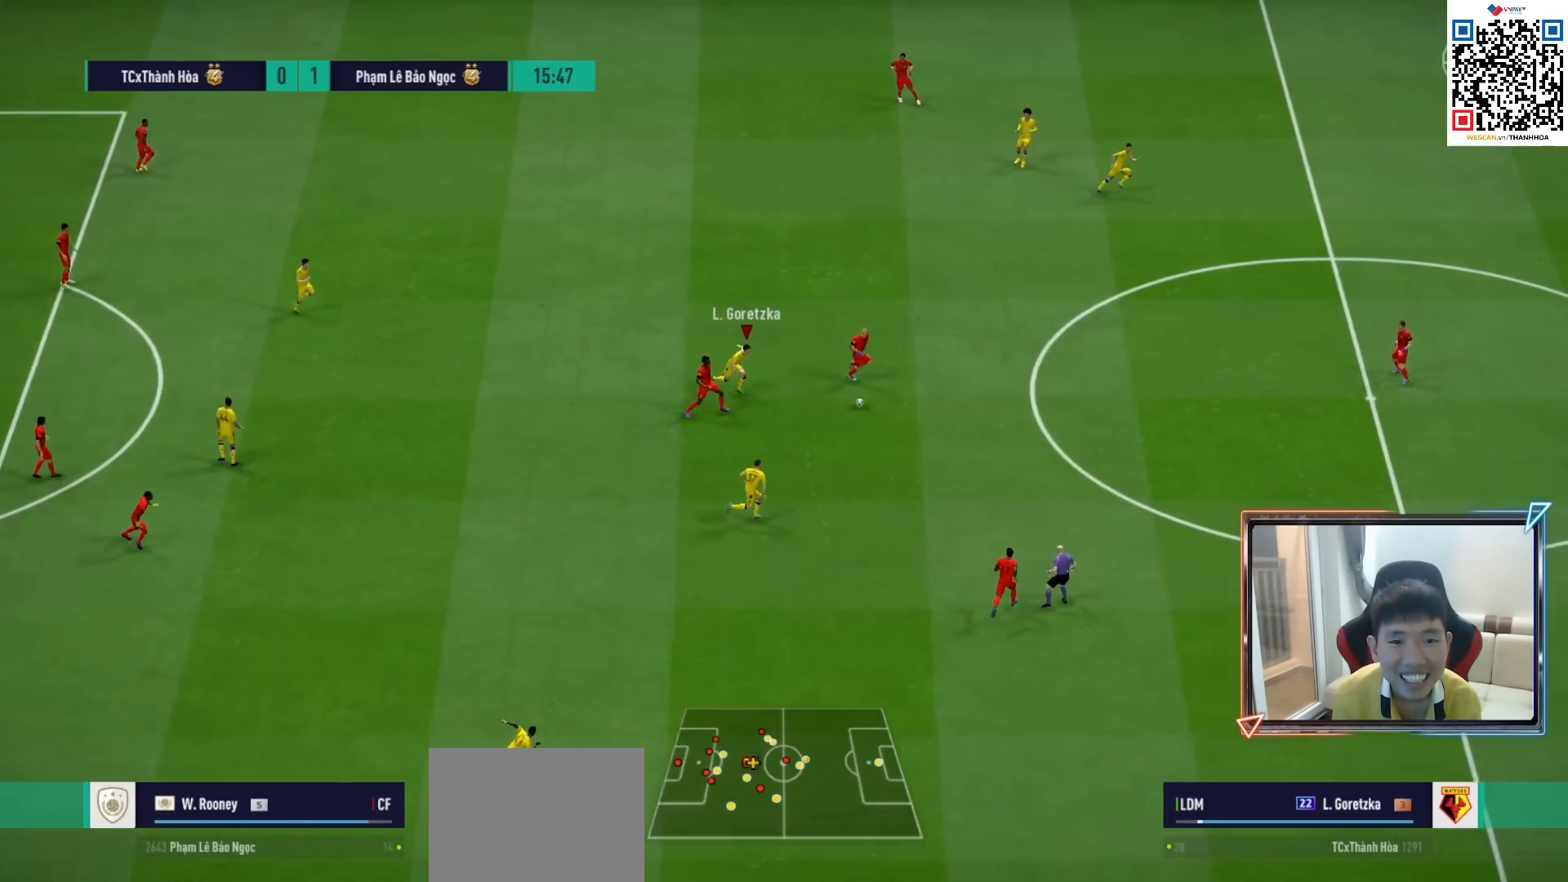
{"buttons": ["CROSS", "R1"], "left_stick": "center", "right_stick": "center", "events": [[67, "DPAD_UP", "down"], [133, "DPAD_UP", "up"], [233, "DPAD_DOWN", "down"], [250, "L1", "down"], [333, "DPAD_DOWN", "up"], [383, "L1", "up"]]}